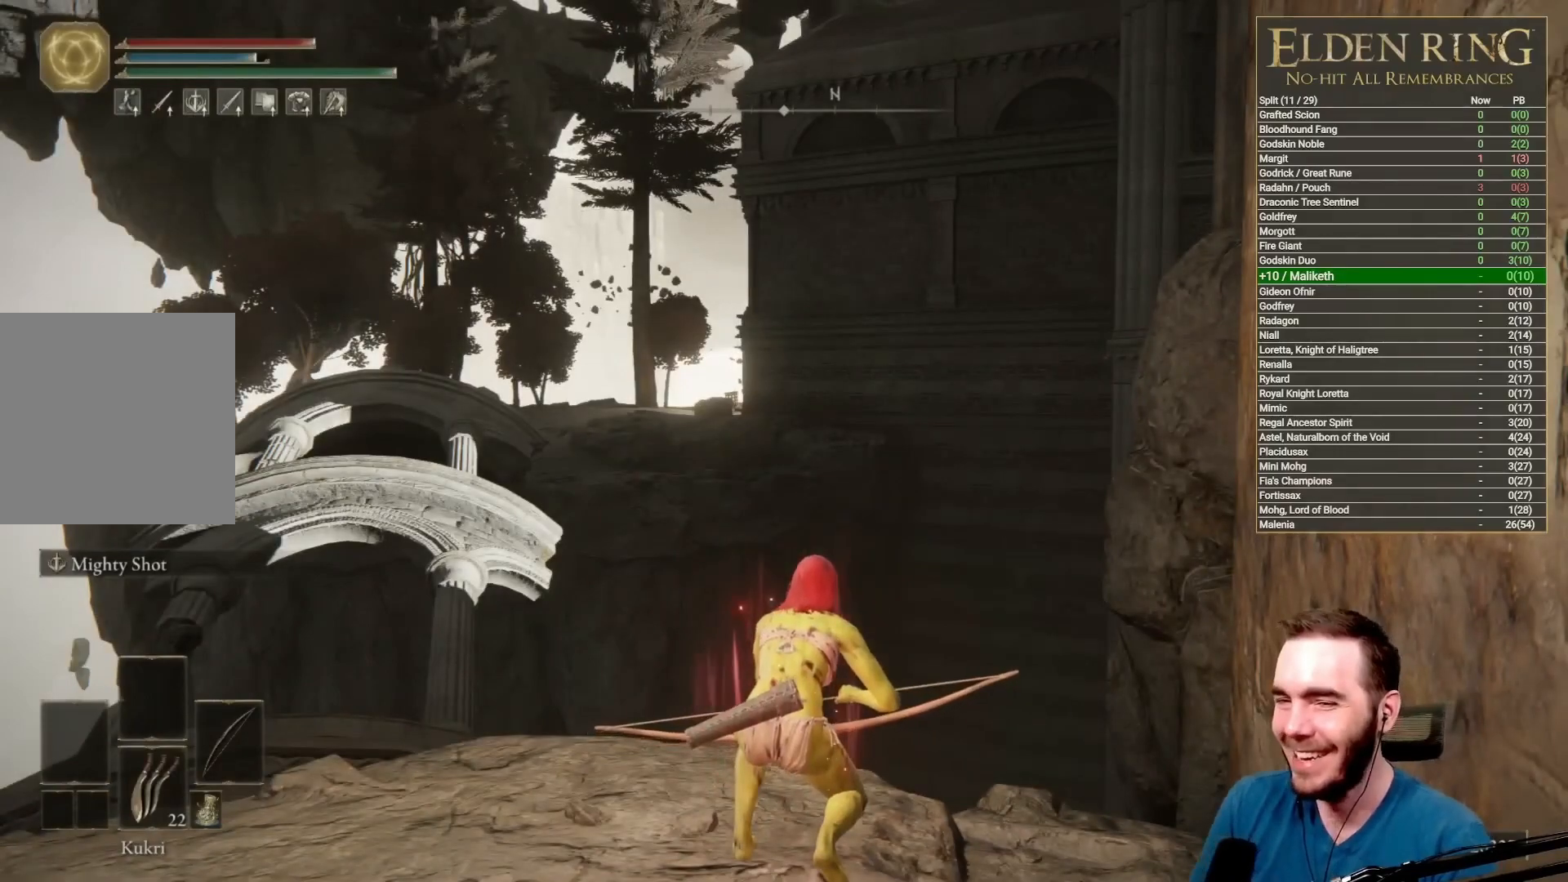
Gameplay with a controller (Xbox layout); each line is a JSON object with the inputs held at the frame after it. "events" lists button and stick changes between this image and that frame as [ms after this image, input, new state], when the widget could be followed in between. Not read: R3.
{"buttons": [], "left_stick": "center", "right_stick": "center", "events": []}
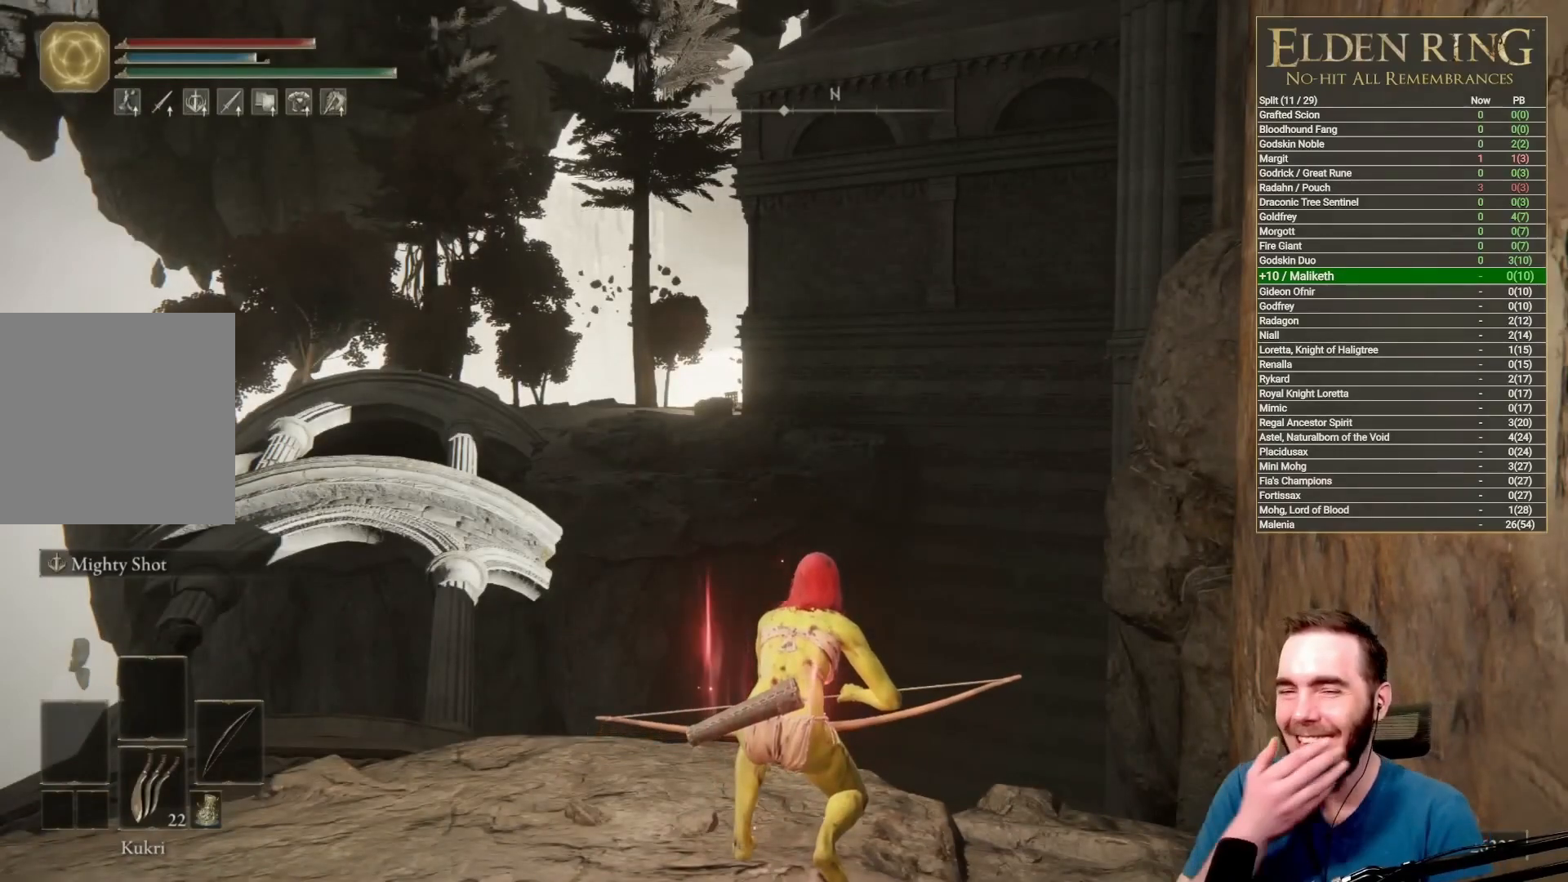
{"buttons": [], "left_stick": "center", "right_stick": "center", "events": []}
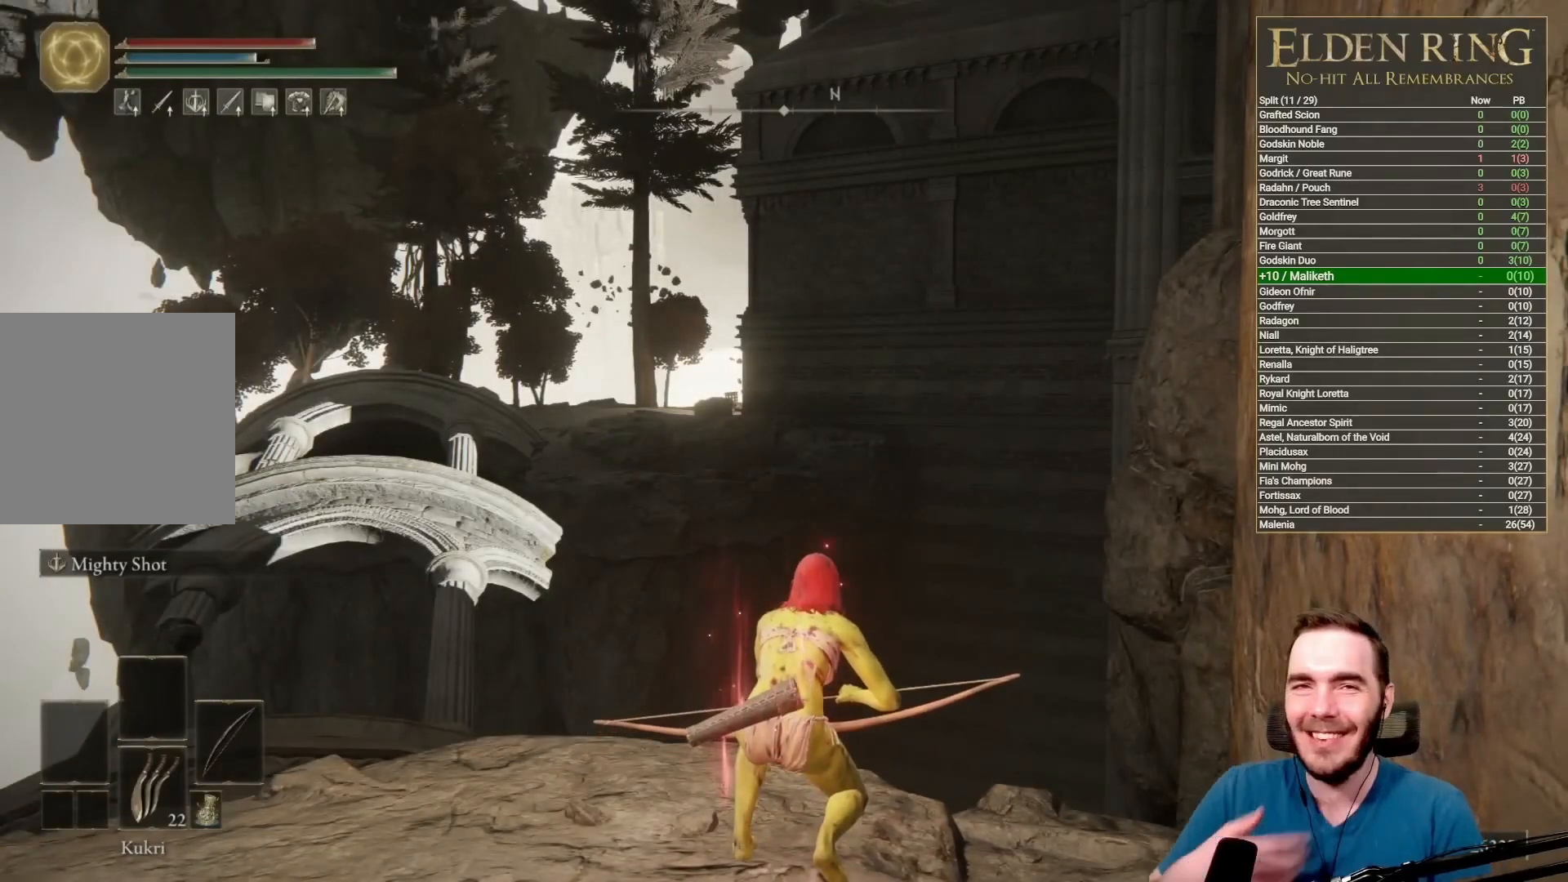
{"buttons": [], "left_stick": "center", "right_stick": "center", "events": []}
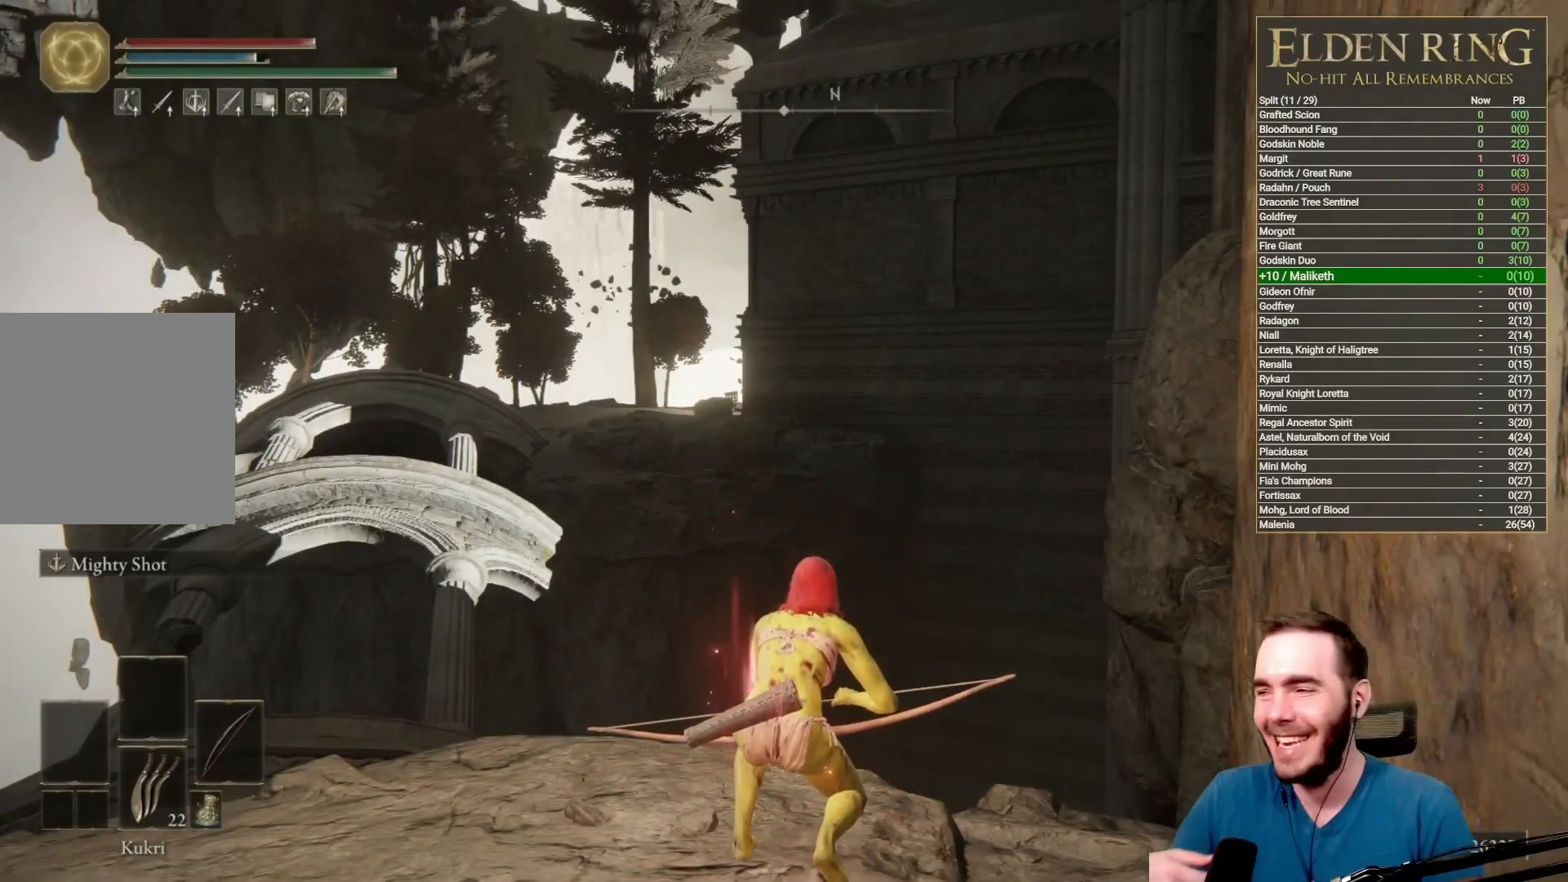
{"buttons": [], "left_stick": "center", "right_stick": "center", "events": []}
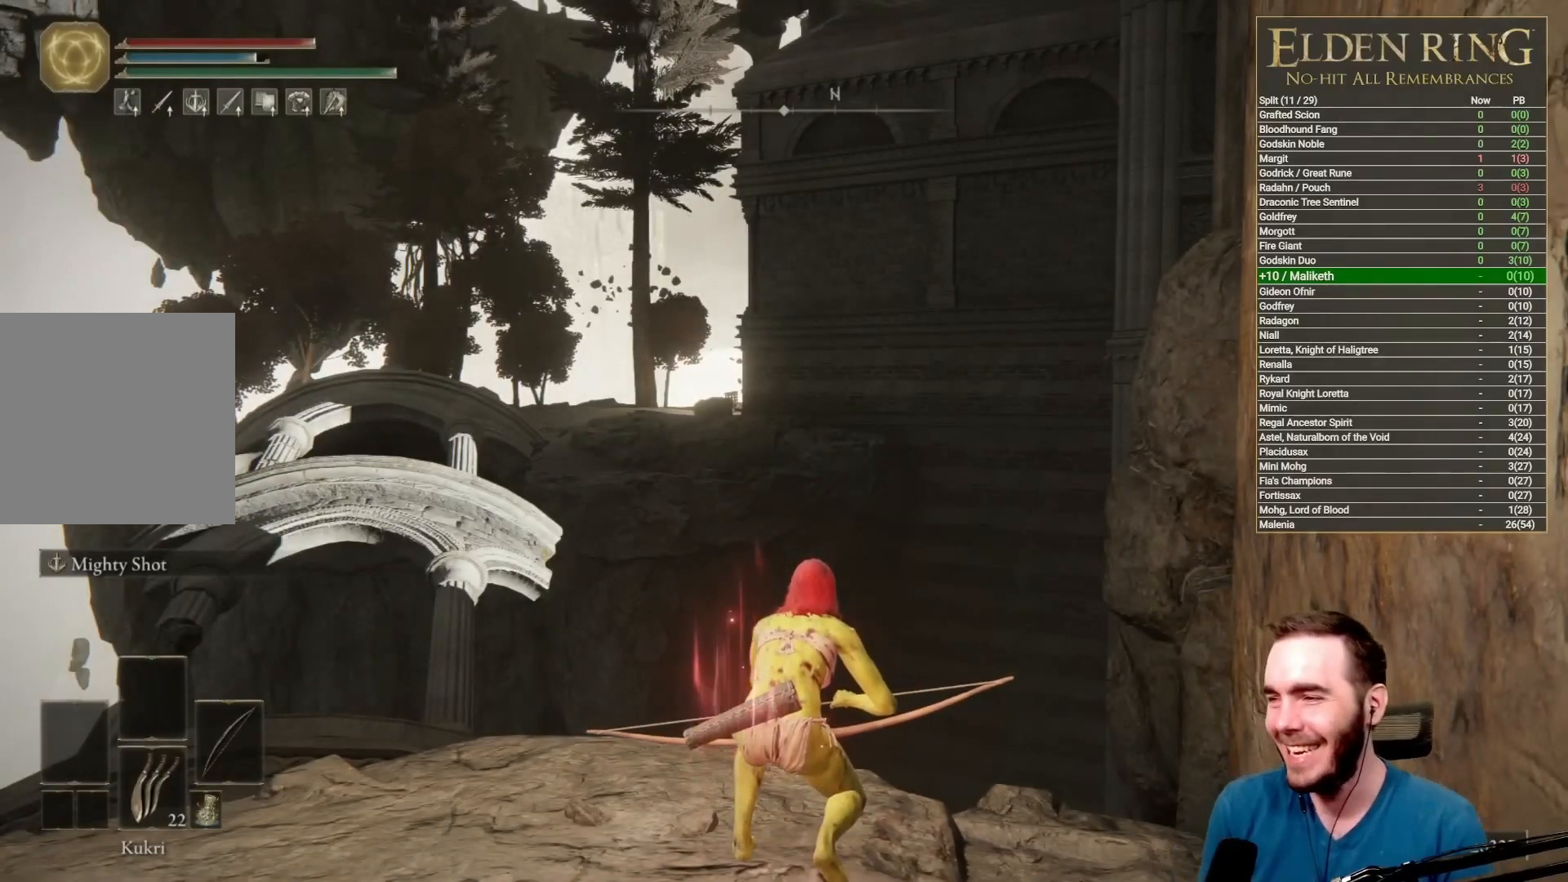
{"buttons": [], "left_stick": "center", "right_stick": "center", "events": []}
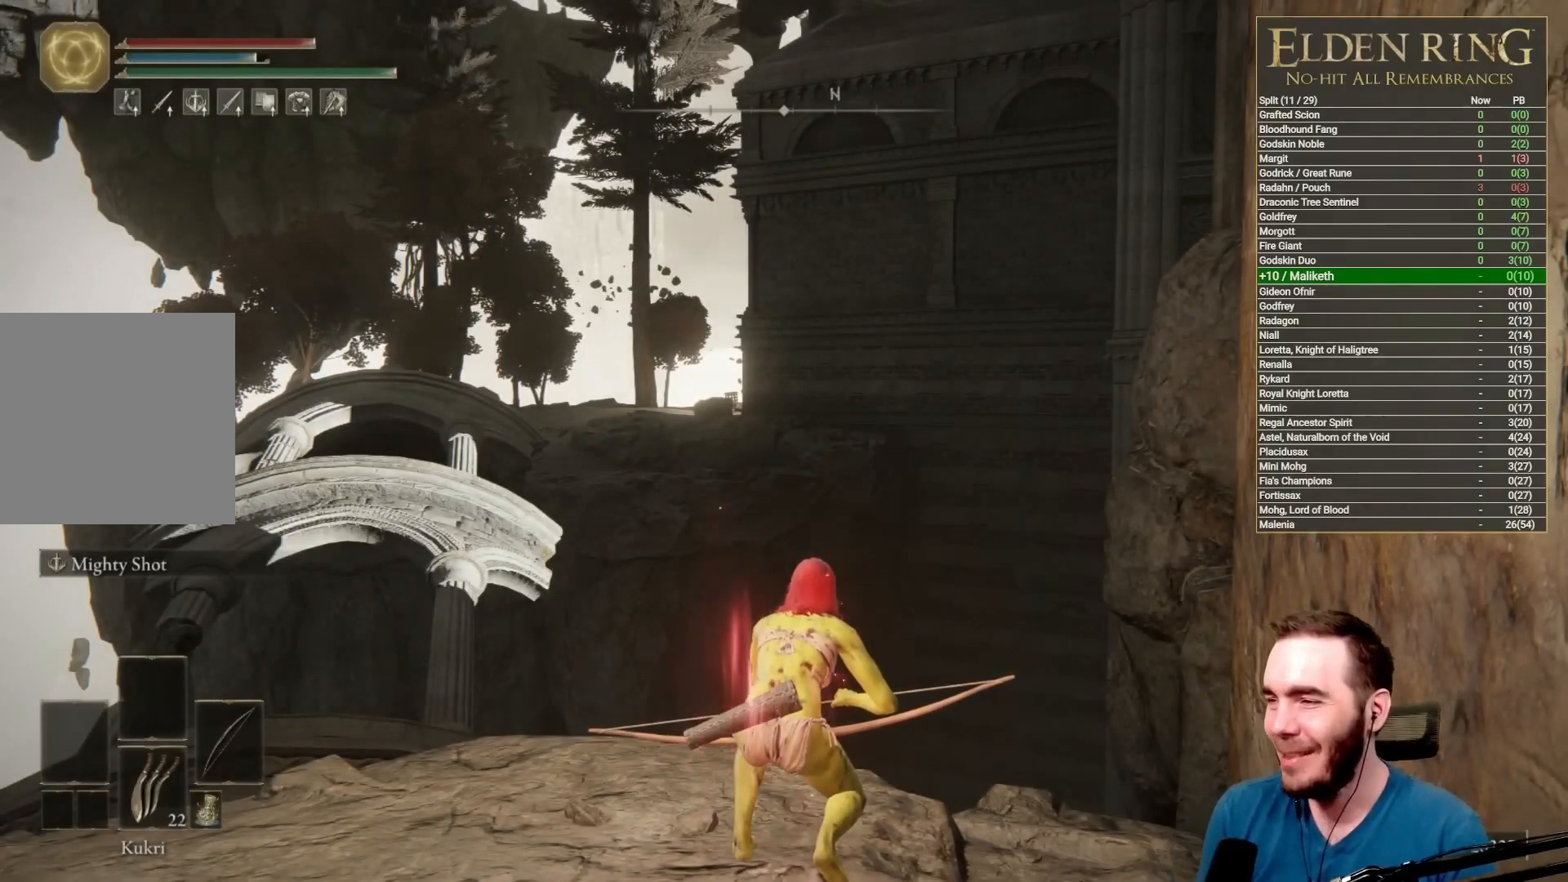
{"buttons": [], "left_stick": "center", "right_stick": "center", "events": []}
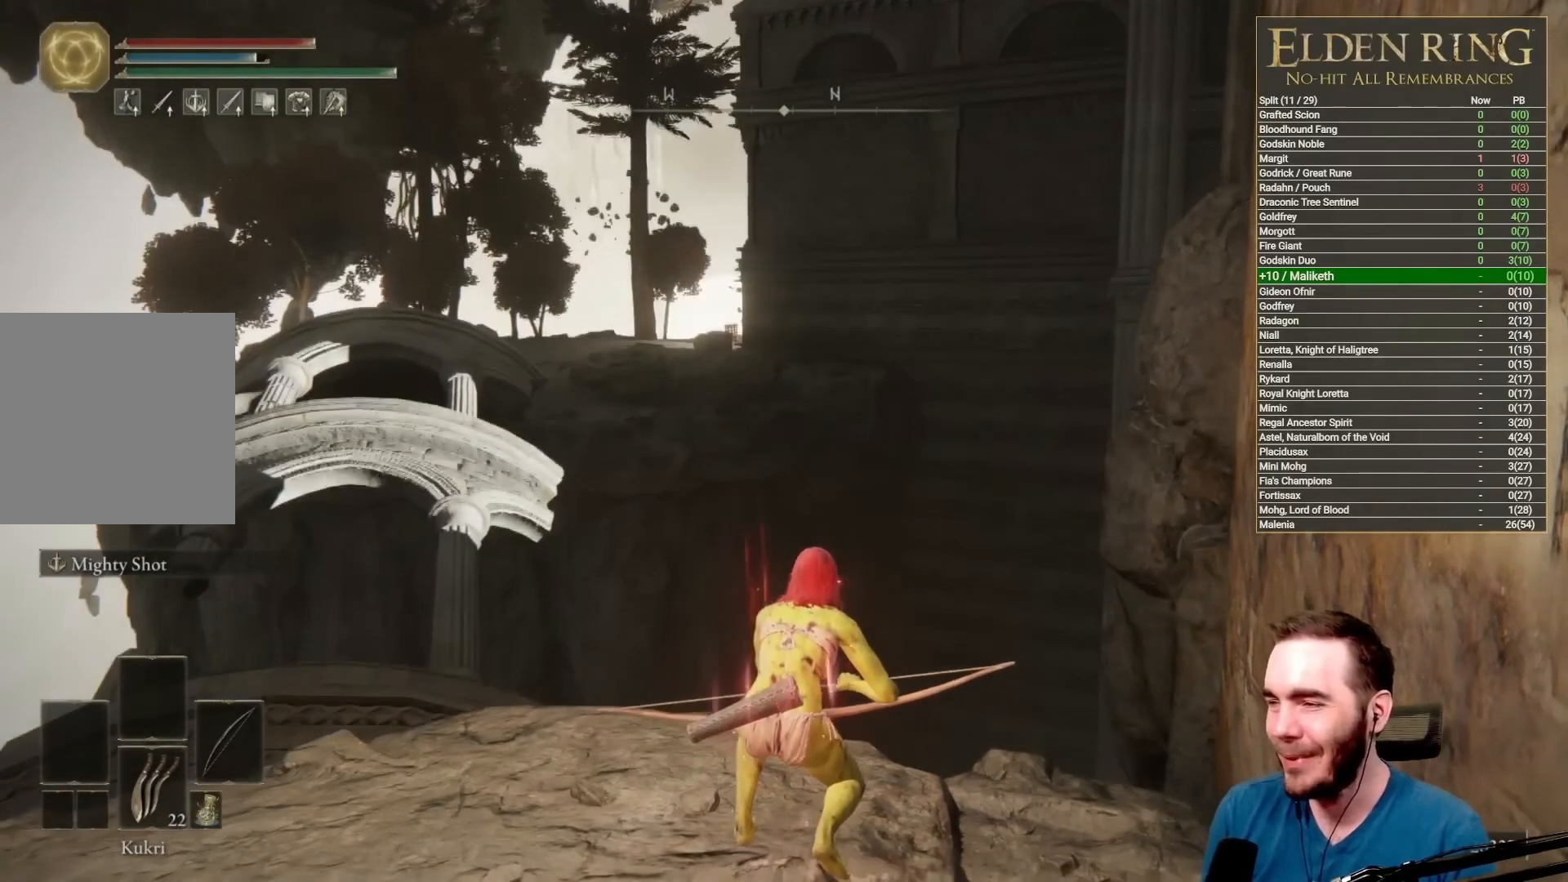
{"buttons": [], "left_stick": "center", "right_stick": "center", "events": []}
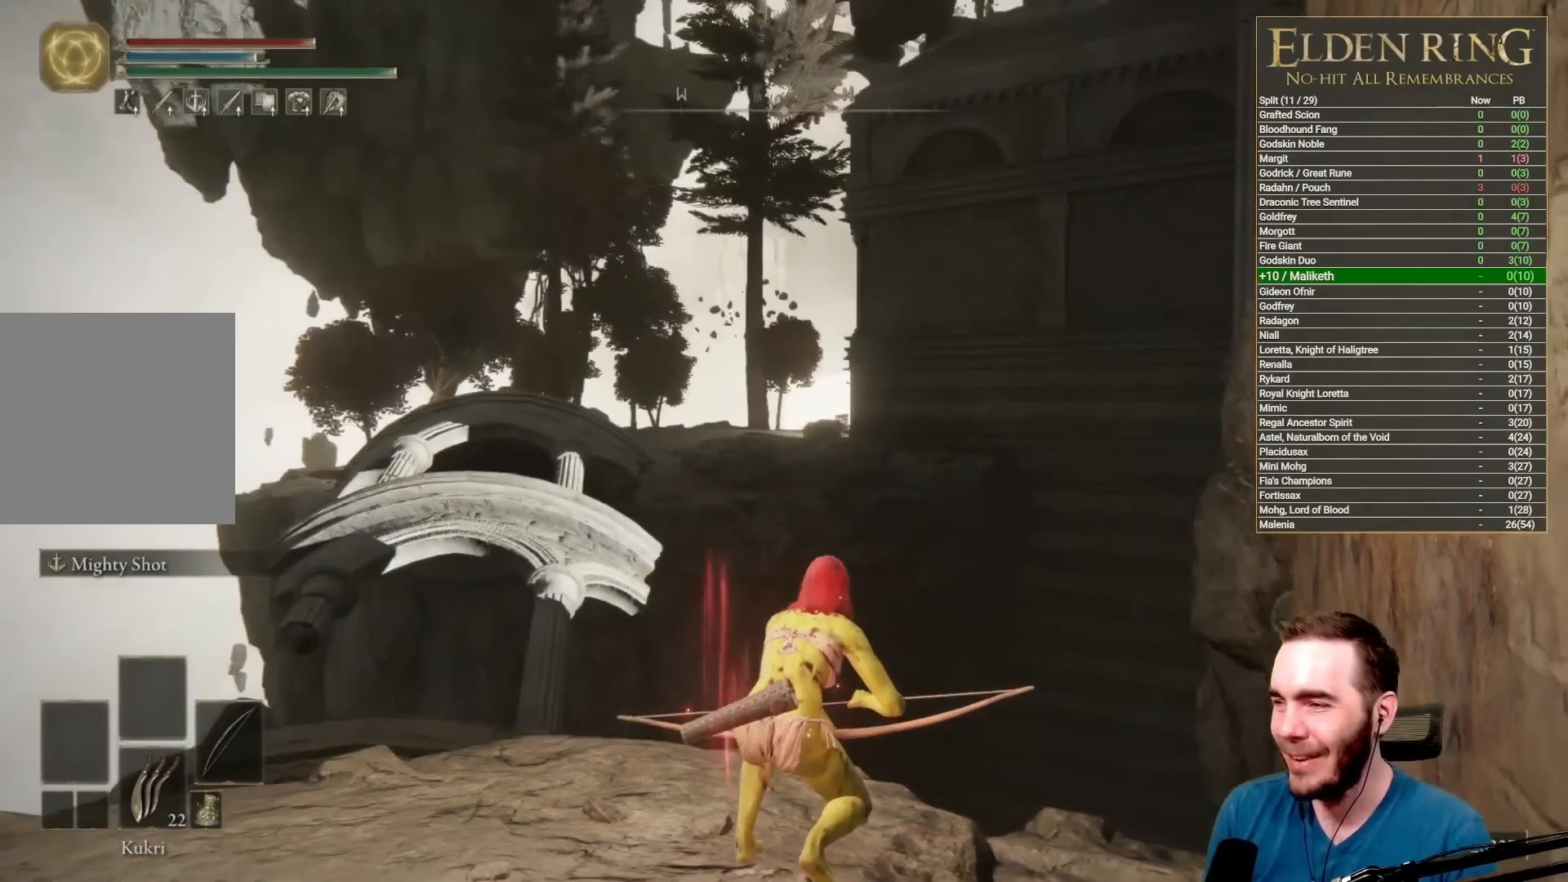
{"buttons": [], "left_stick": "center", "right_stick": "center"}
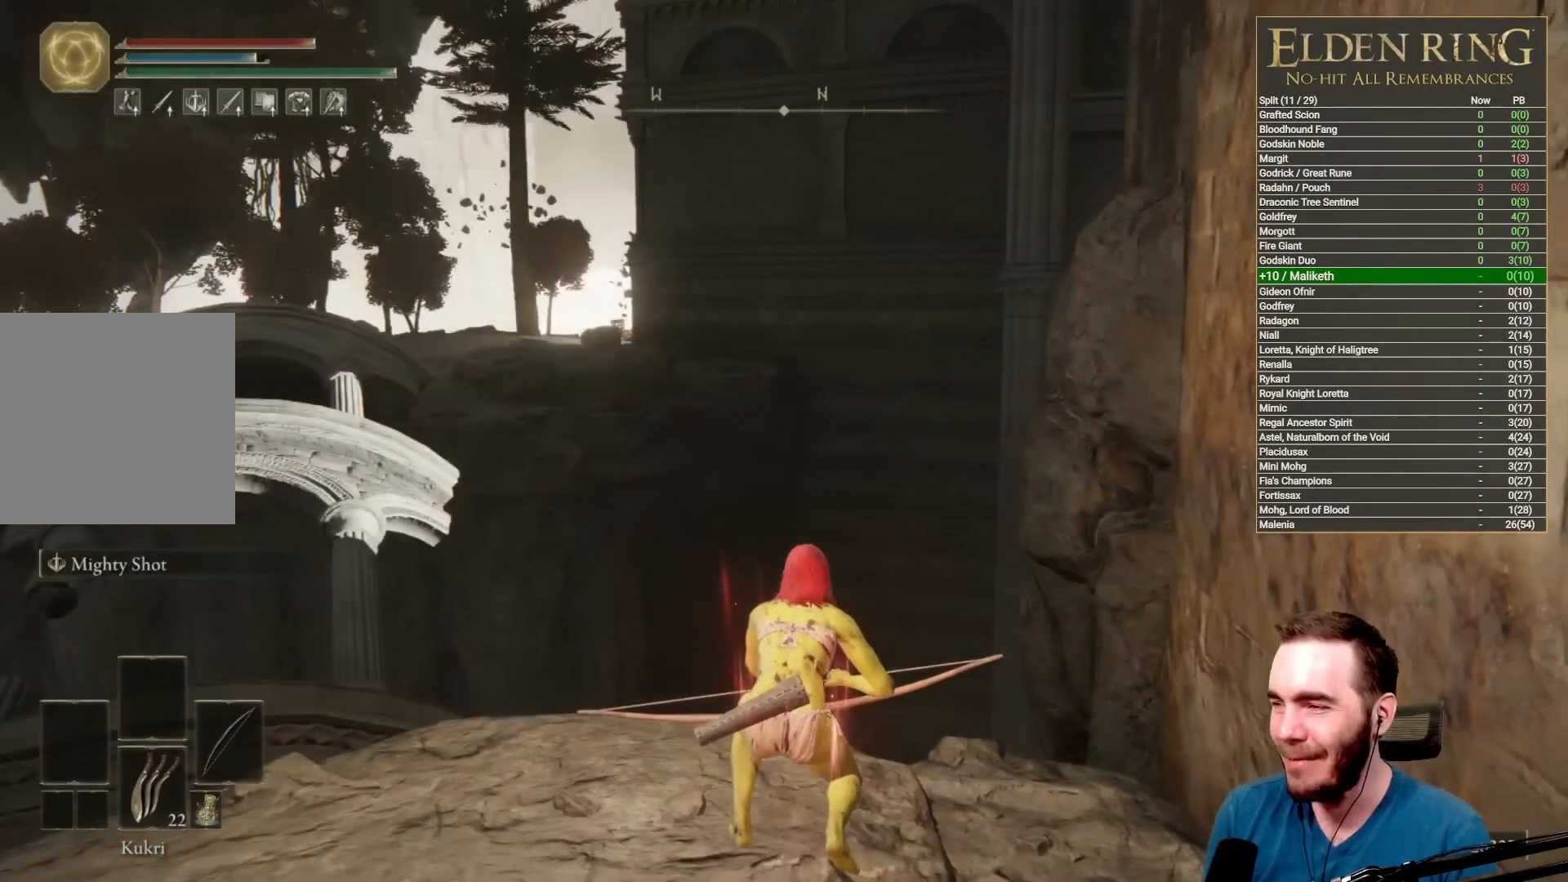
{"buttons": [], "left_stick": "center", "right_stick": "center", "events": [[233, "right_stick", "down"], [350, "right_stick", "center"]]}
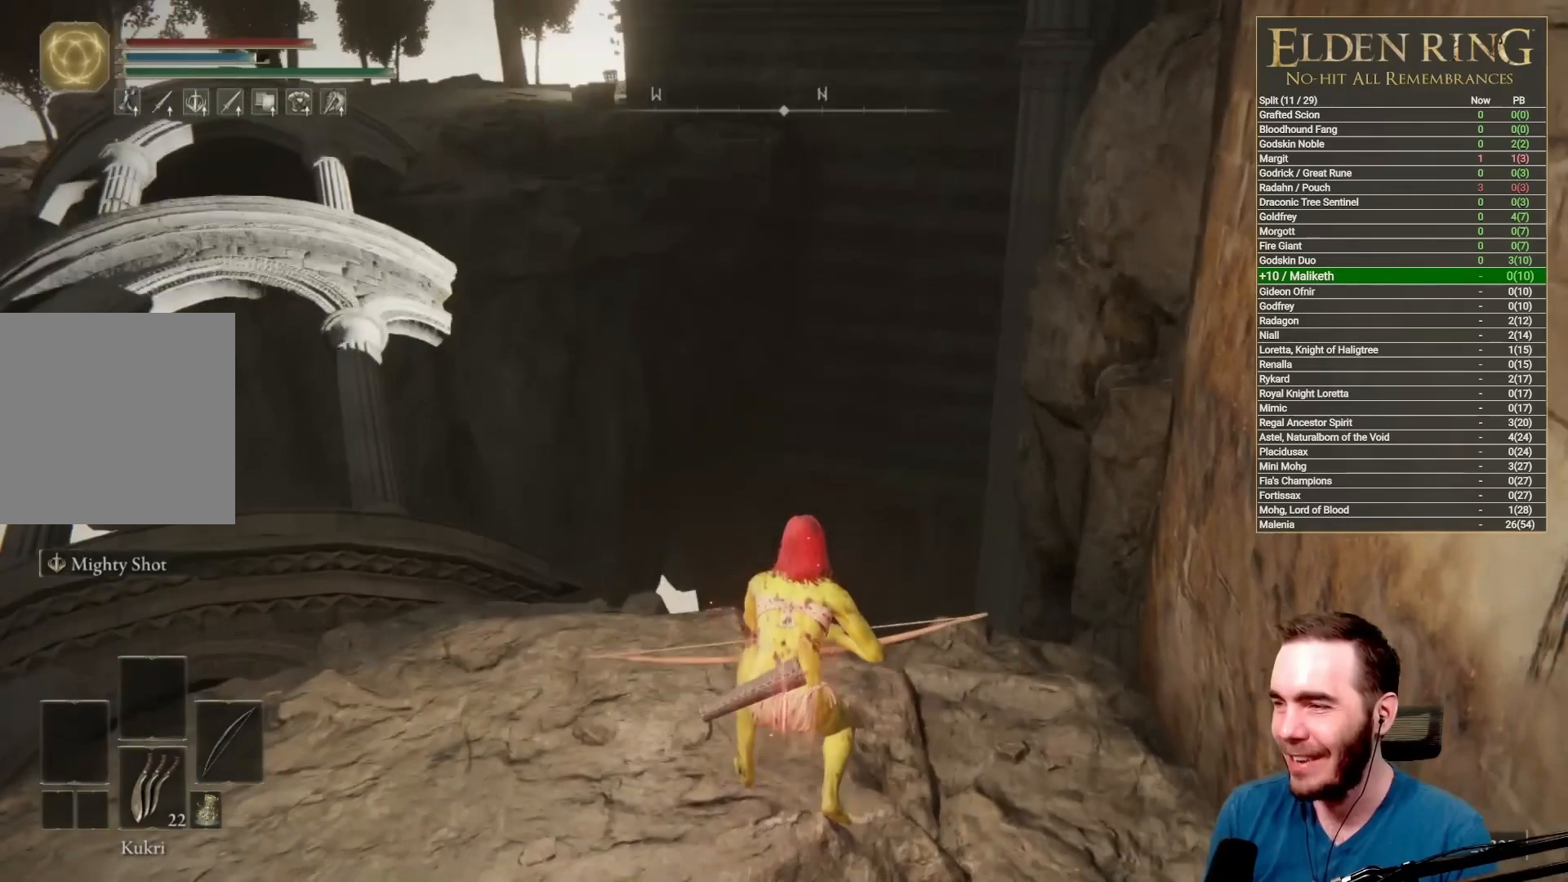
{"buttons": [], "left_stick": "center", "right_stick": "center", "events": [[333, "right_stick", "down"], [450, "right_stick", "center"]]}
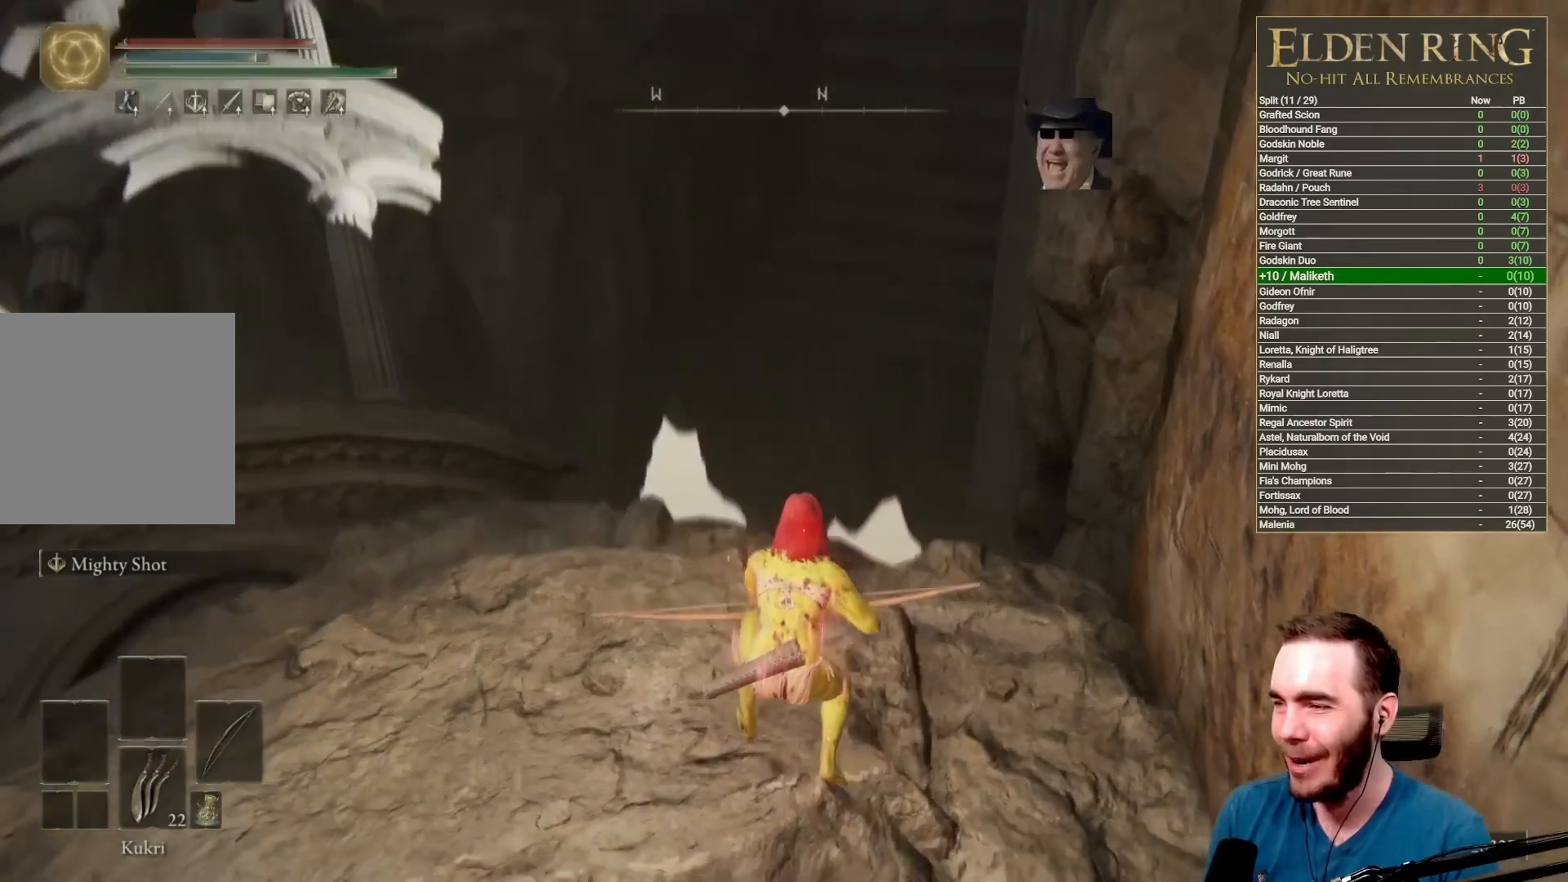
{"buttons": [], "left_stick": "center", "right_stick": "center", "events": []}
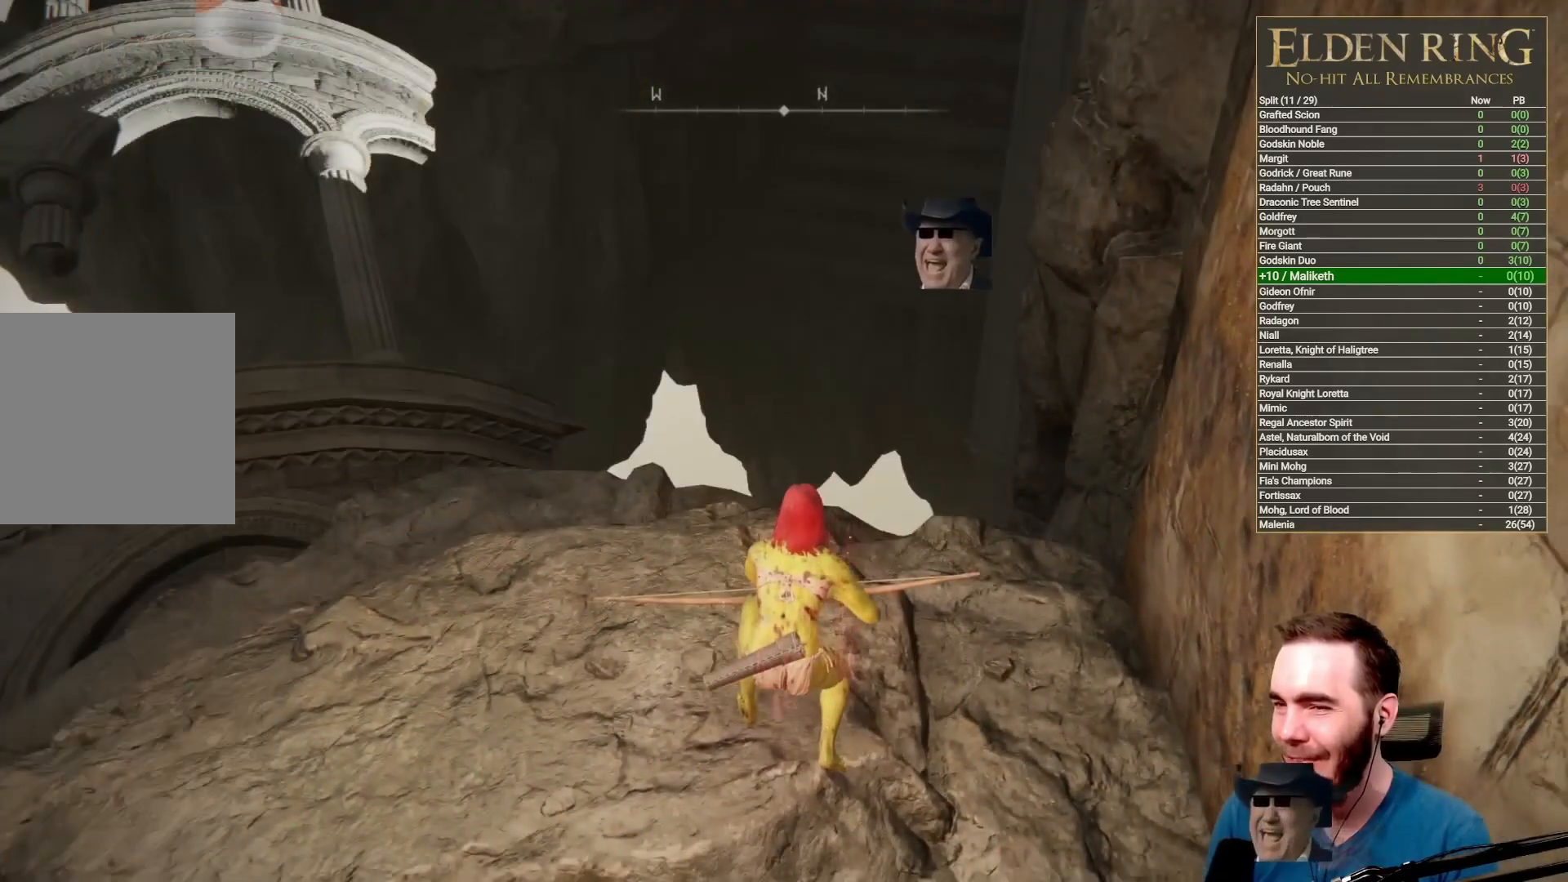
{"buttons": [], "left_stick": "down-left", "right_stick": "center", "events": [[283, "left_stick", "down-left"], [317, "right_stick", "left"], [383, "right_stick", "up-left"], [483, "right_stick", "center"]]}
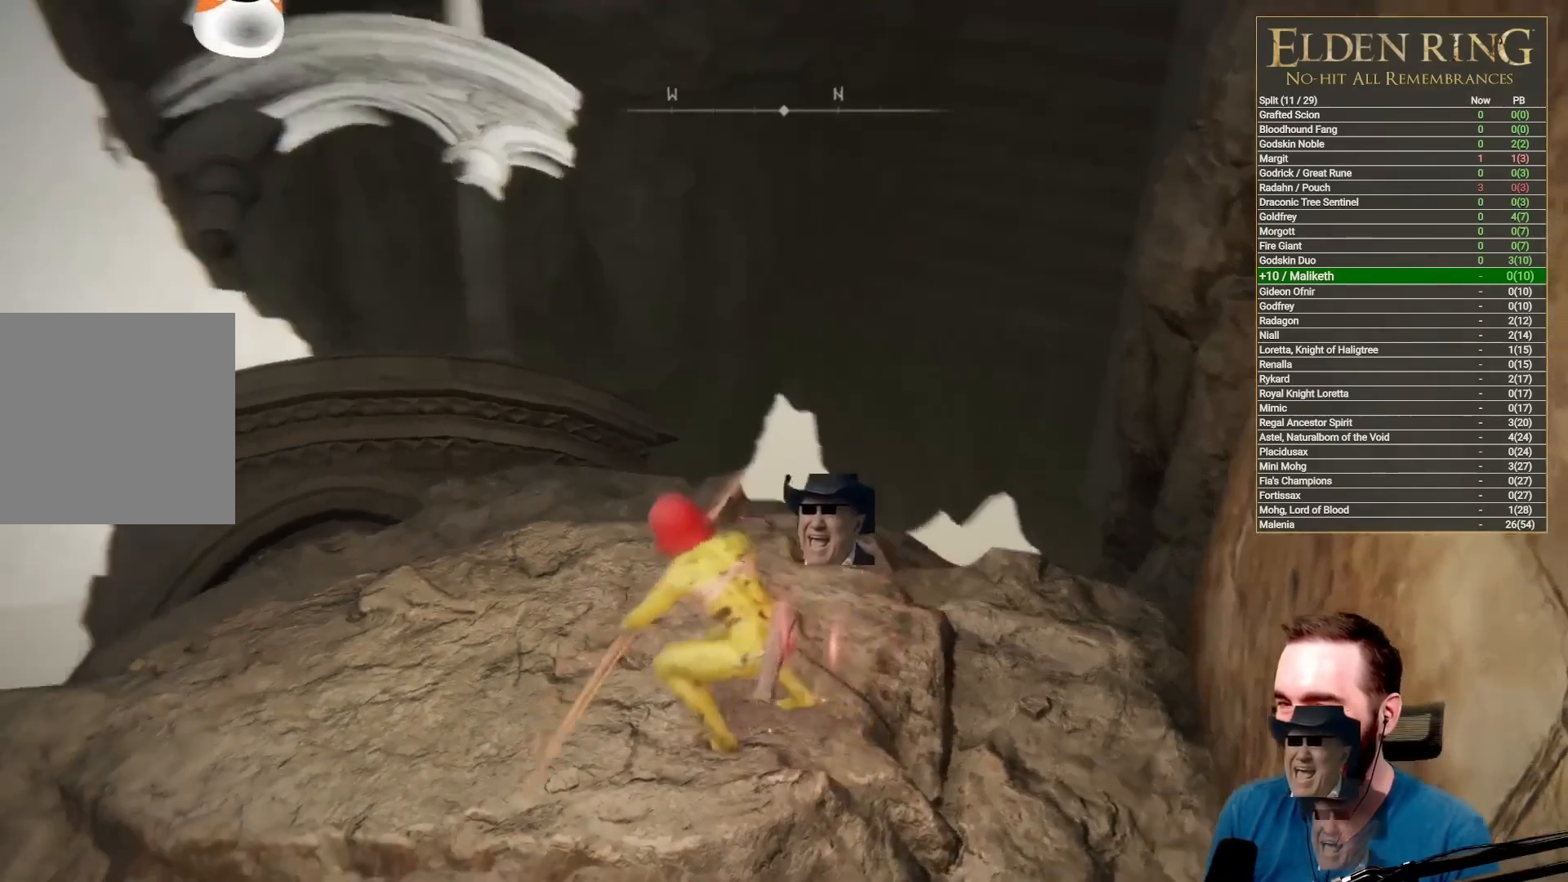
{"buttons": [], "left_stick": "down-left", "right_stick": "center"}
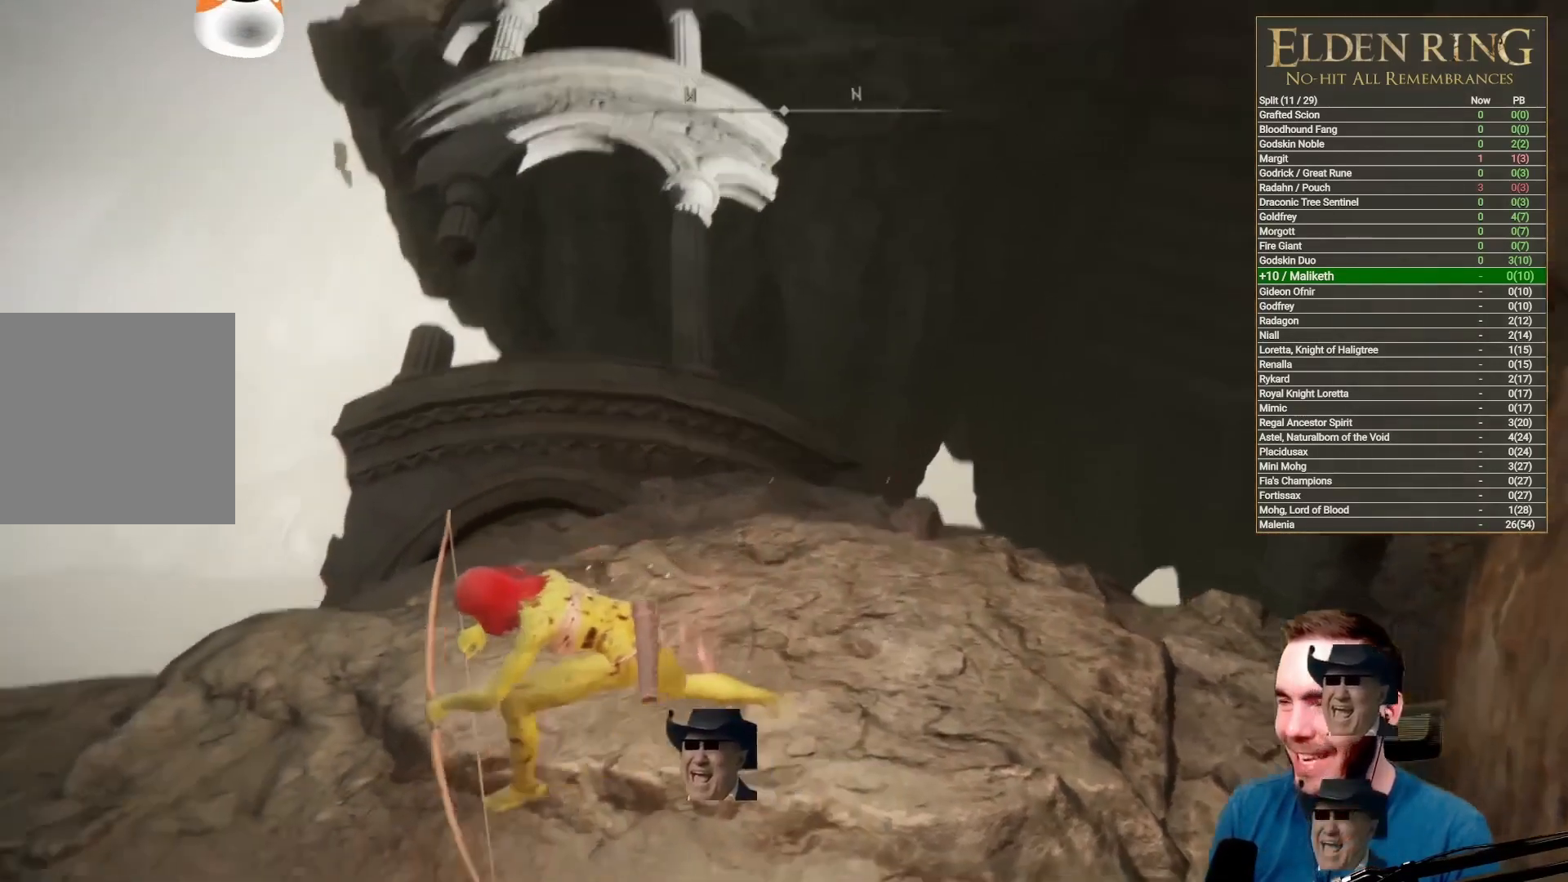
{"buttons": [], "left_stick": "up", "right_stick": "center", "events": [[33, "left_stick", "center"], [300, "left_stick", "up-right"], [500, "left_stick", "up"]]}
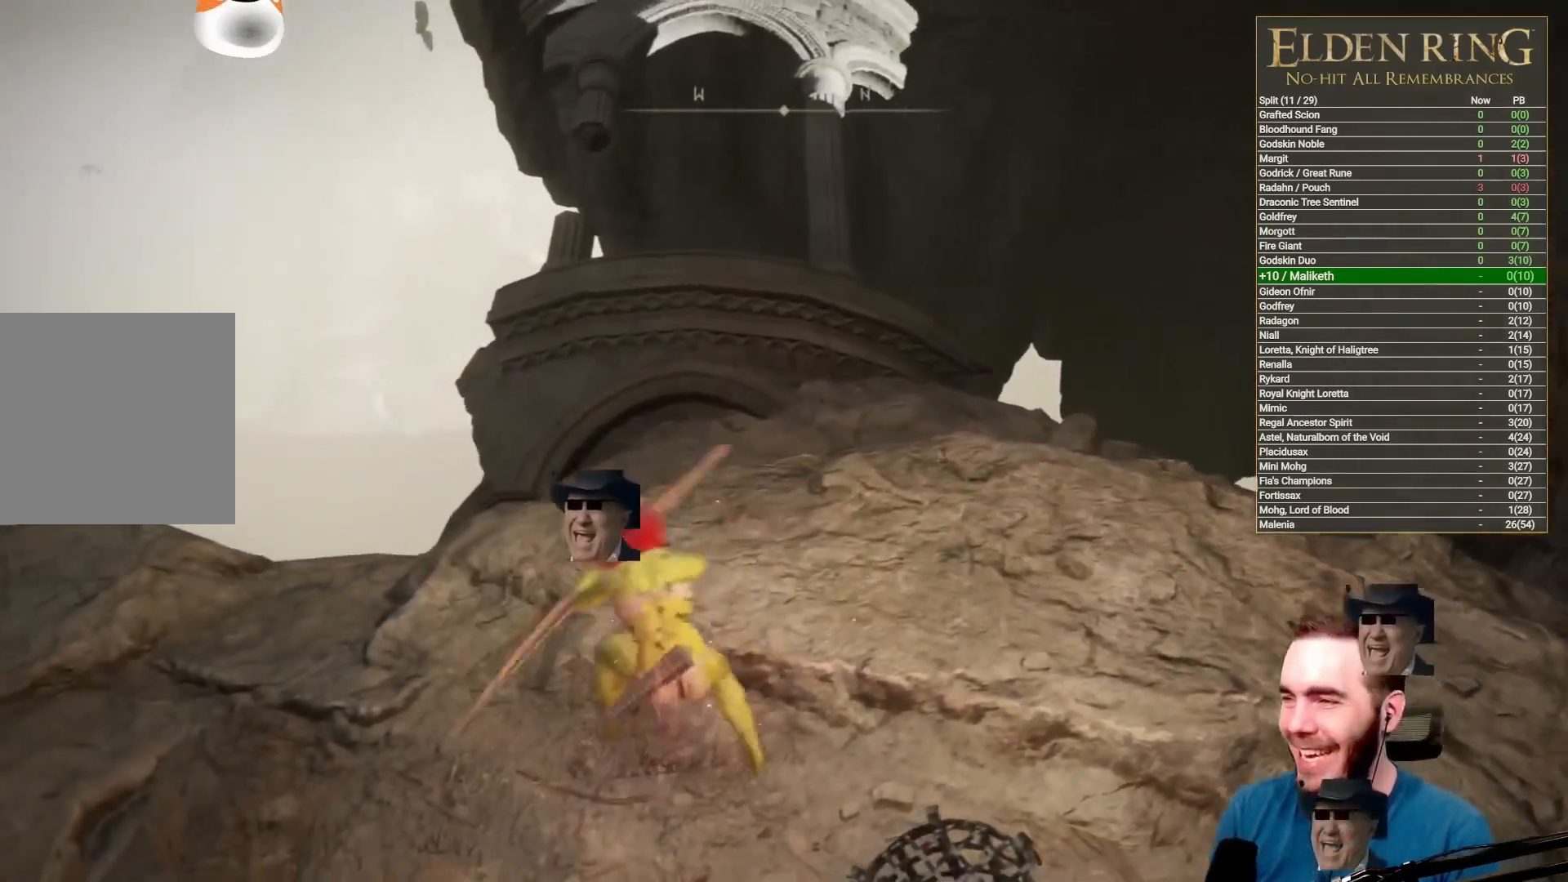
{"buttons": [], "left_stick": "up", "right_stick": "center", "events": [[300, "right_stick", "up"], [367, "right_stick", "center"]]}
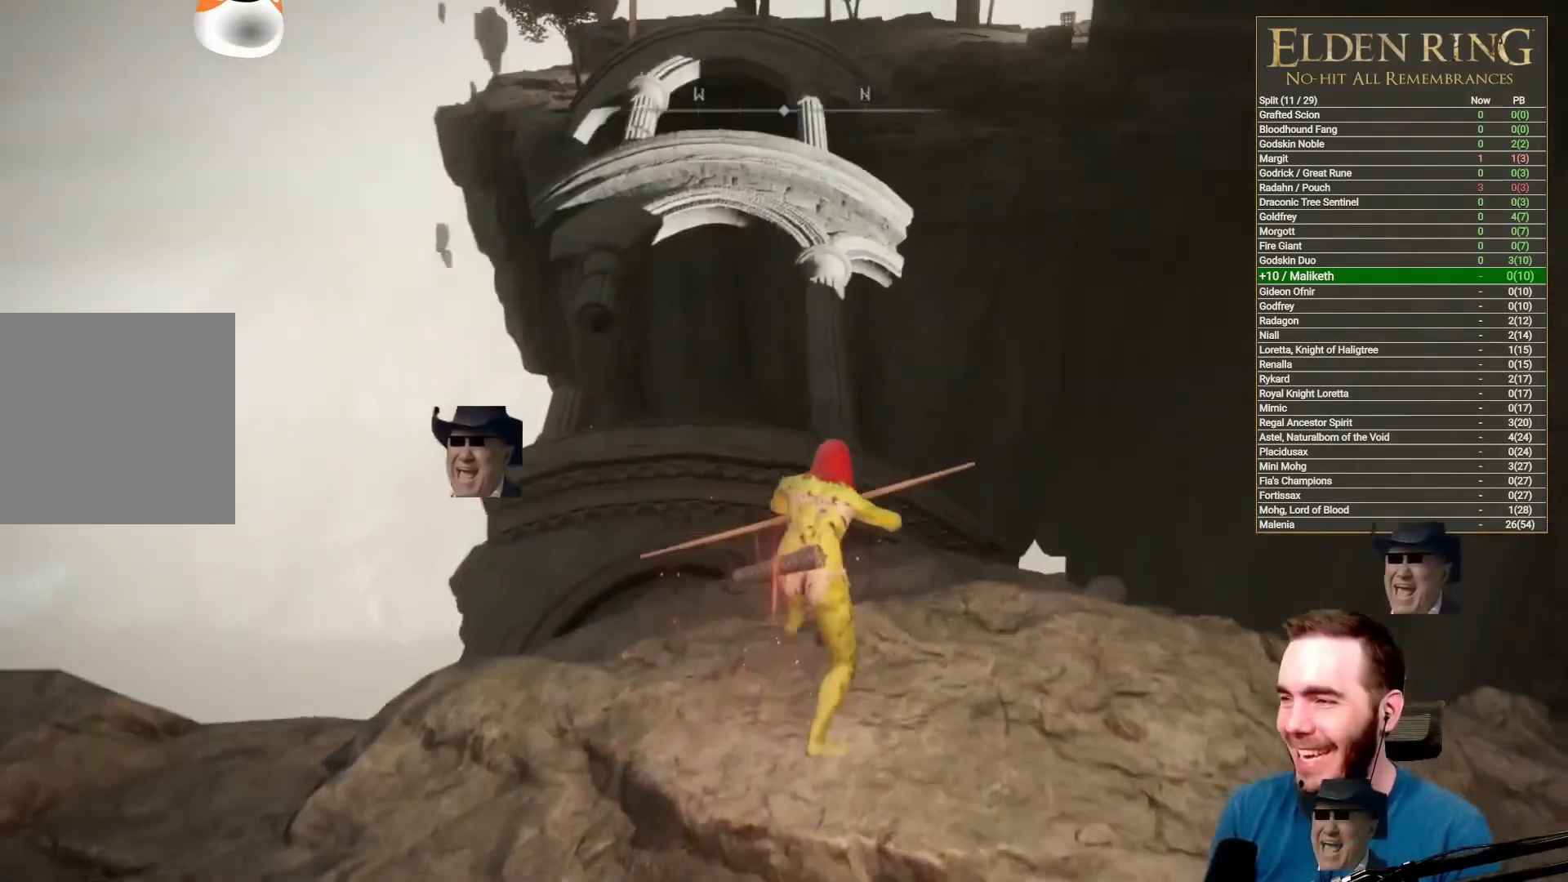
{"buttons": [], "left_stick": "up", "right_stick": "center", "events": []}
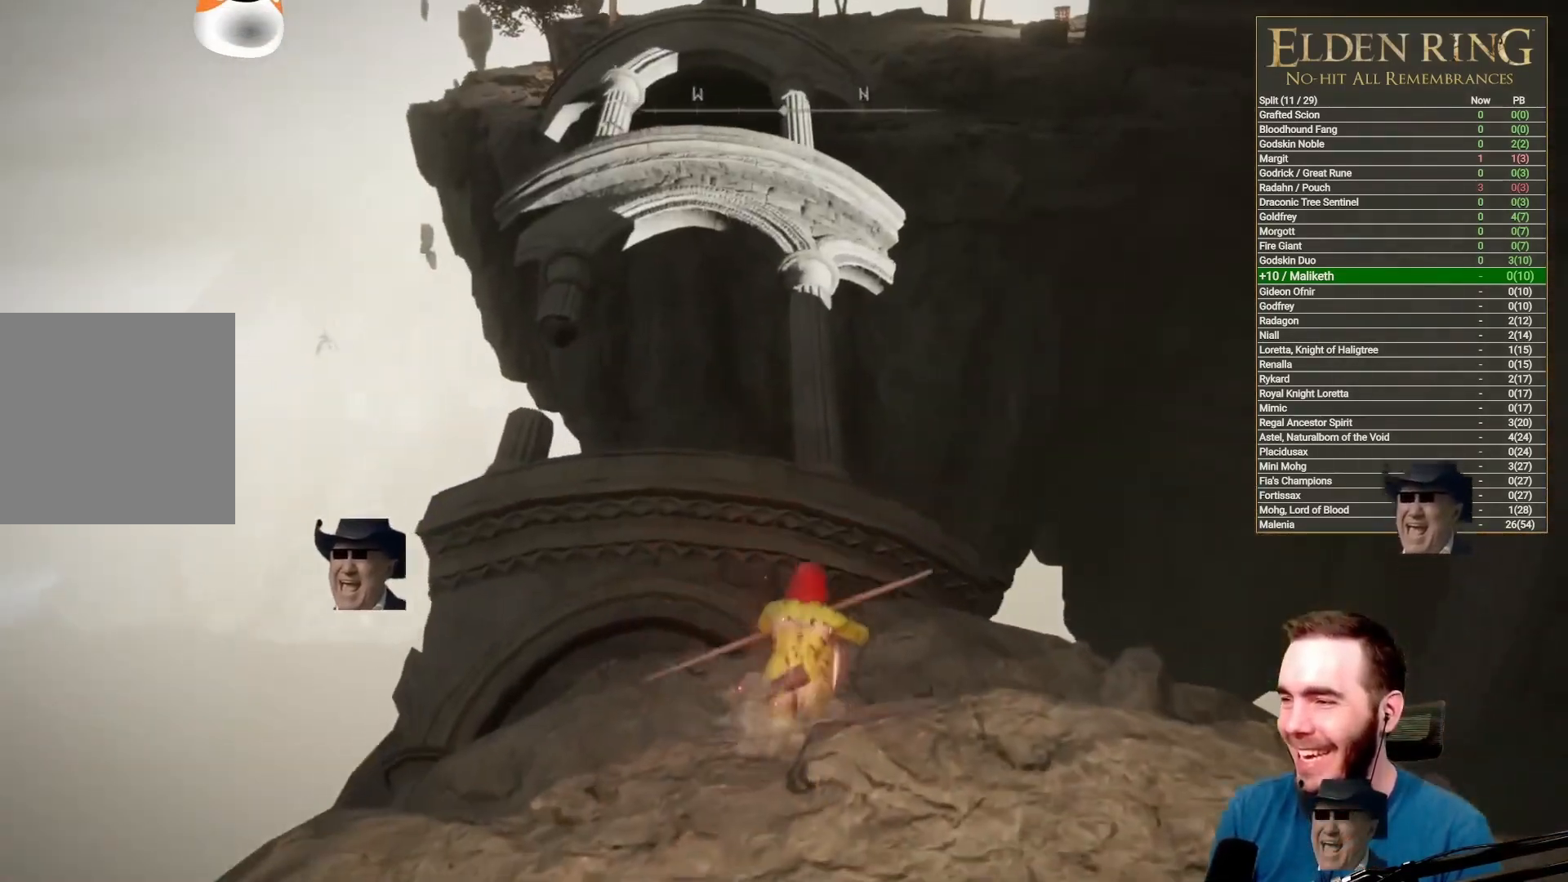
{"buttons": [], "left_stick": "up", "right_stick": "center", "events": [[283, "L3", "down"], [367, "L3", "up"]]}
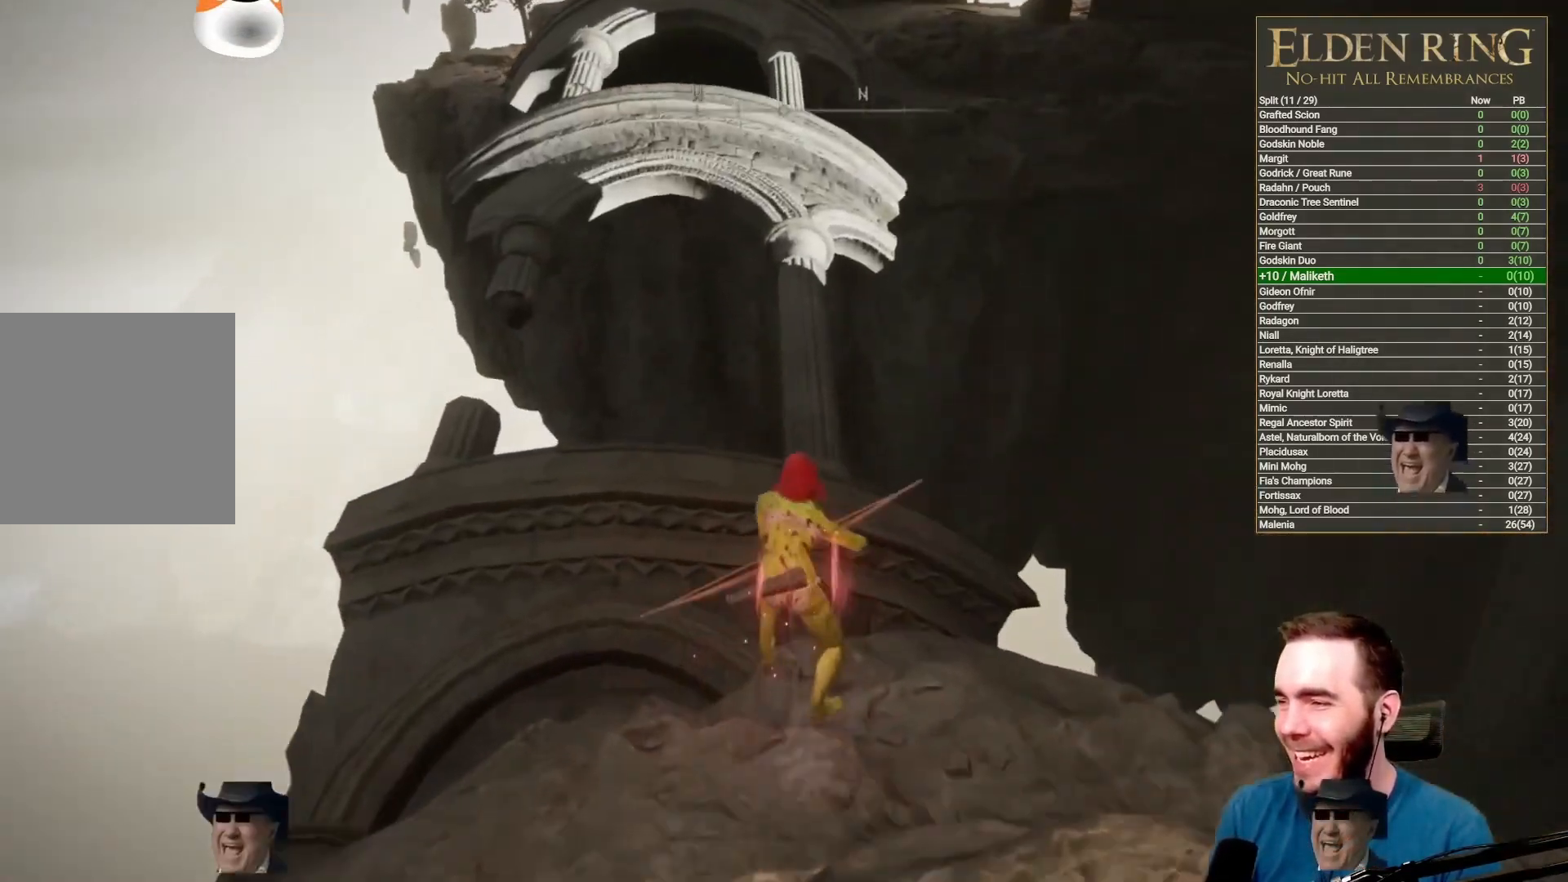
{"buttons": [], "left_stick": "up", "right_stick": "center", "events": [[250, "right_stick", "up"], [317, "right_stick", "center"]]}
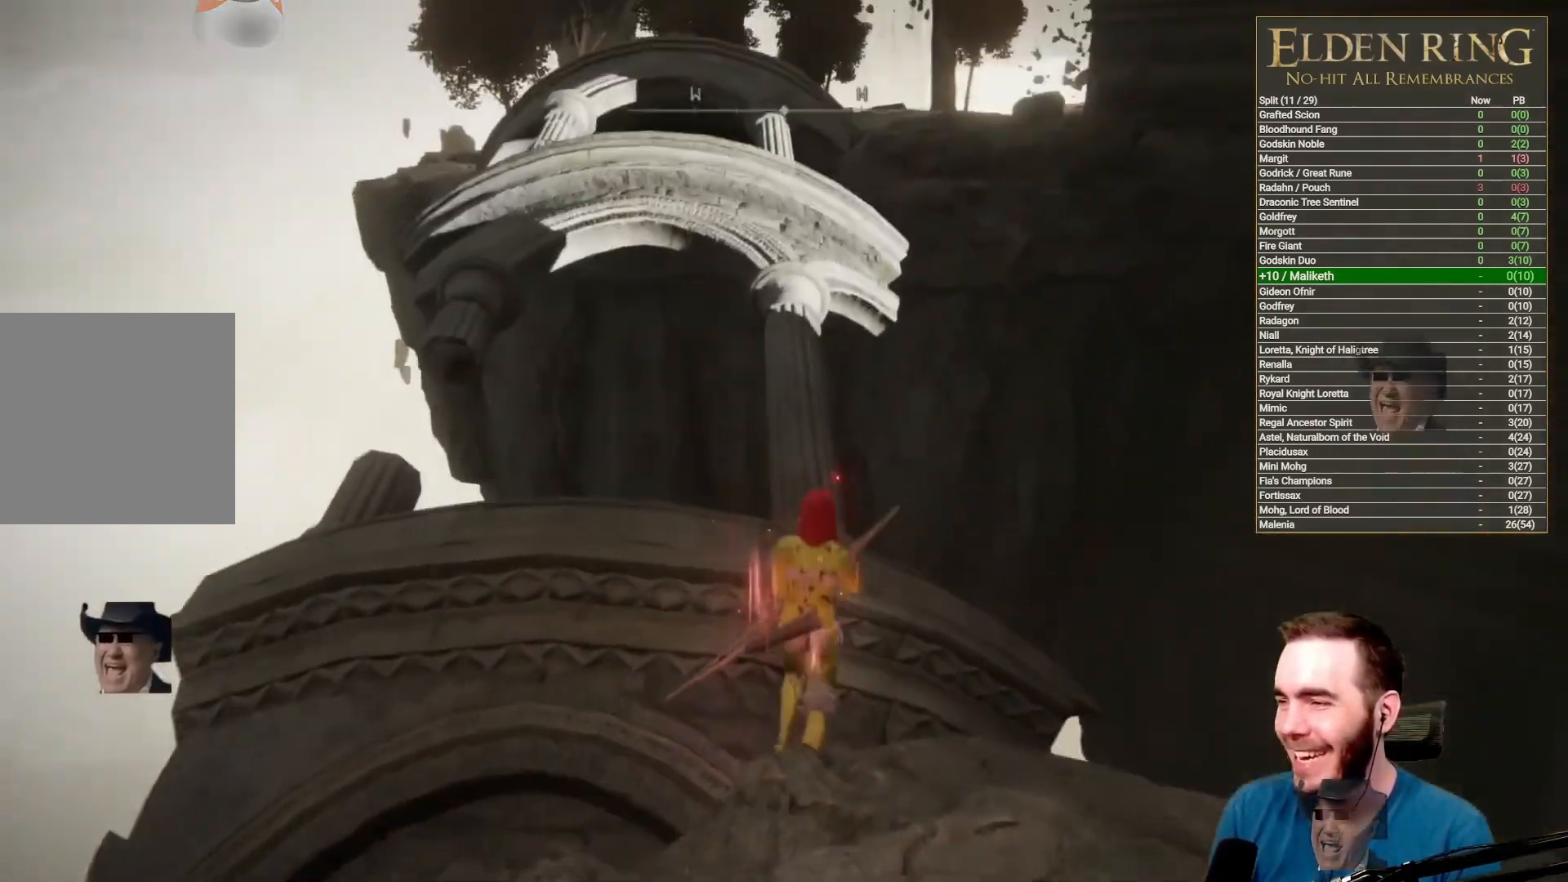
{"buttons": [], "left_stick": "up", "right_stick": "center", "events": []}
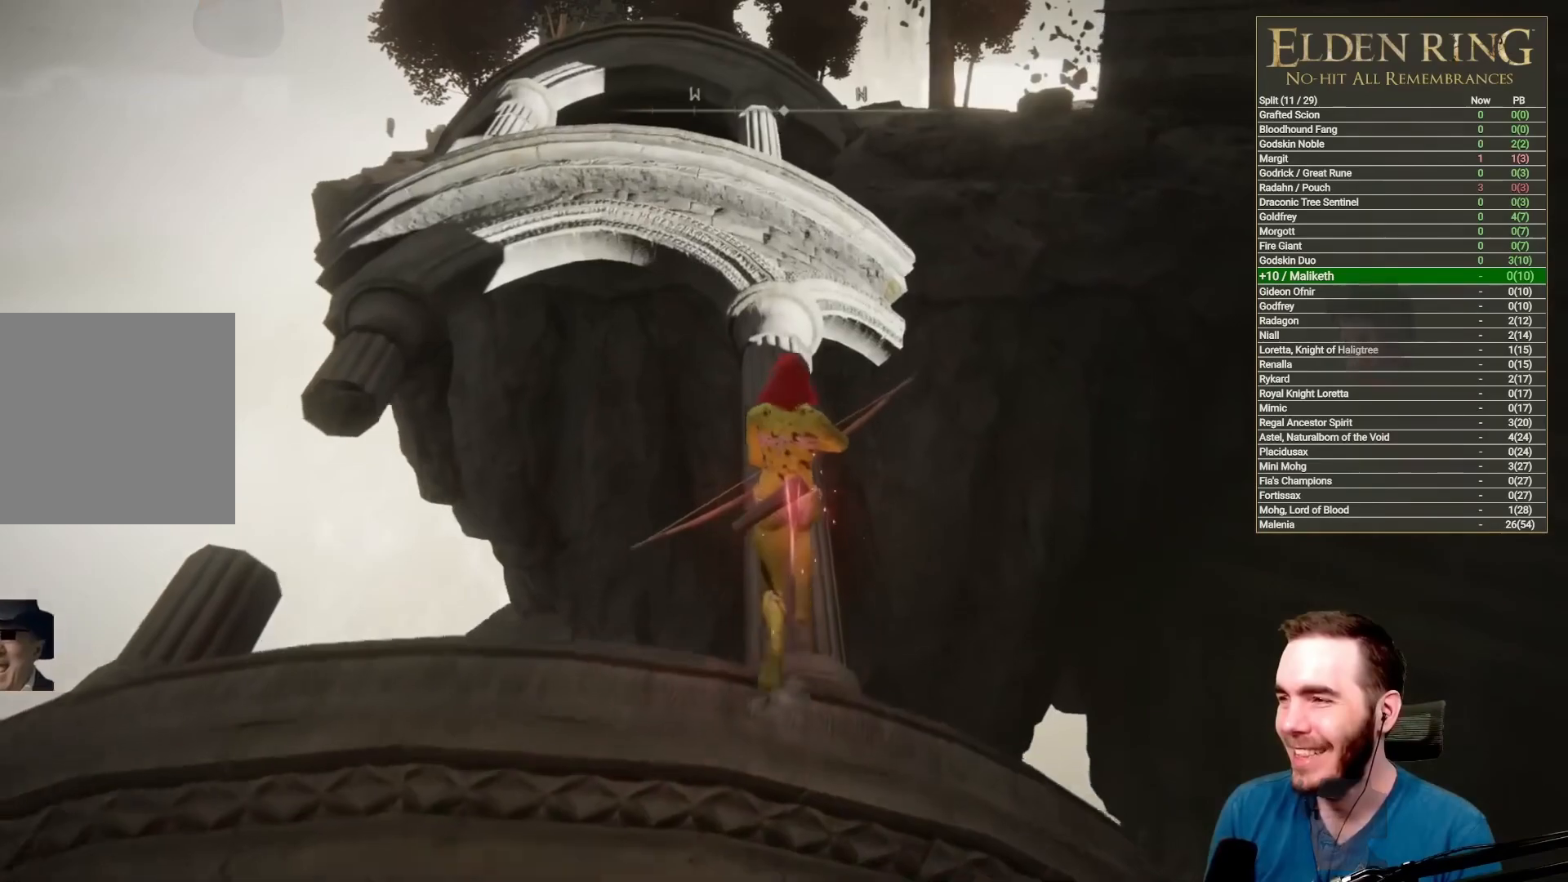
{"buttons": ["B"], "left_stick": "up", "right_stick": "center", "events": [[117, "right_stick", "up"], [167, "right_stick", "center"], [467, "B", "down"]]}
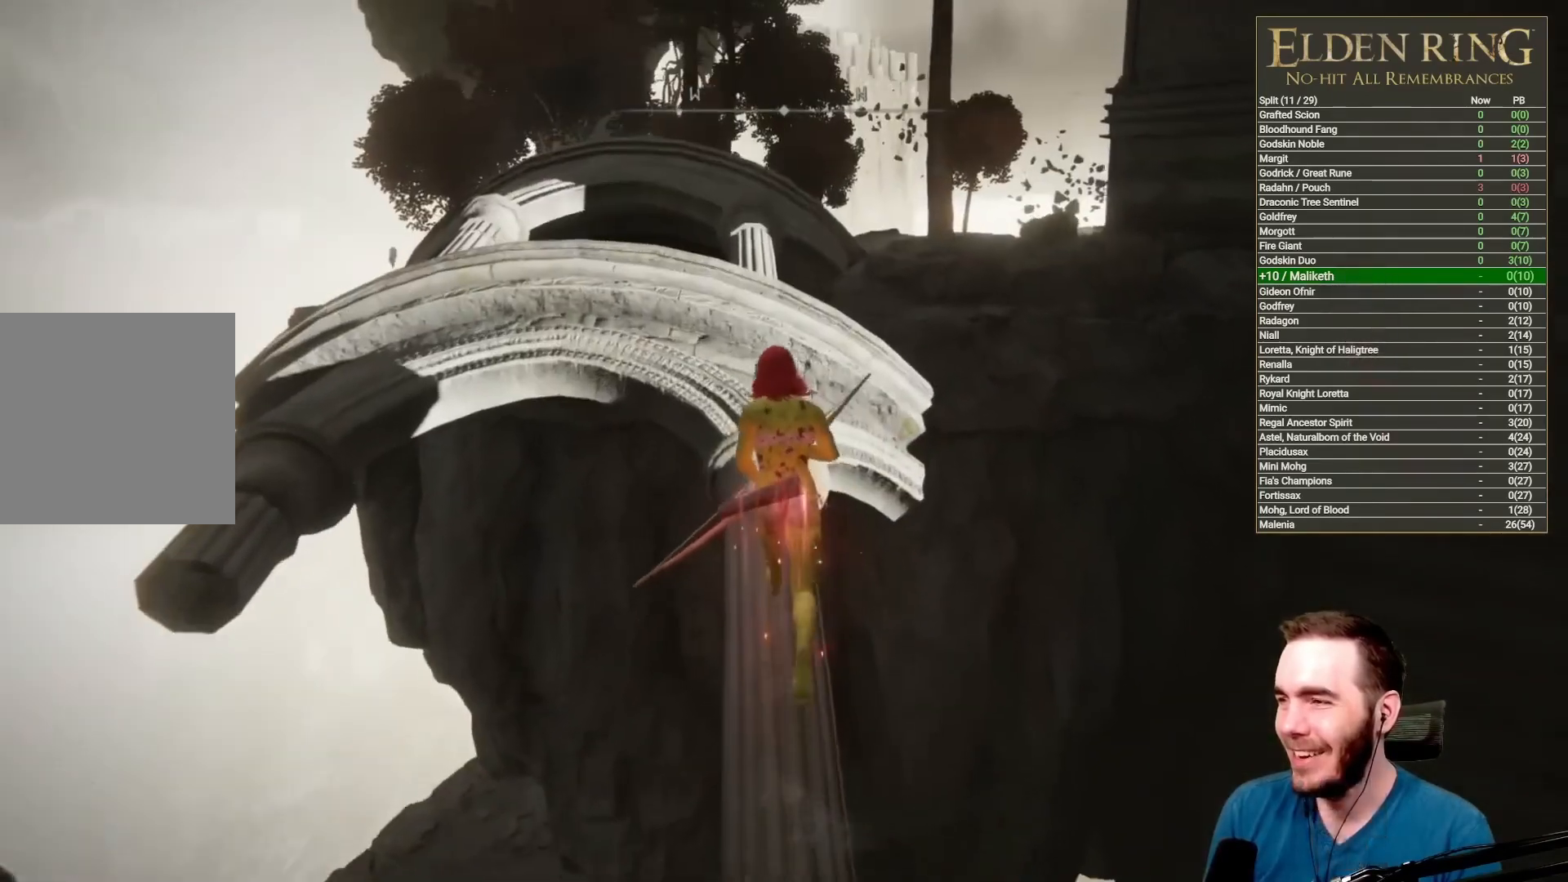
{"buttons": ["B"], "left_stick": "up", "right_stick": "center", "events": []}
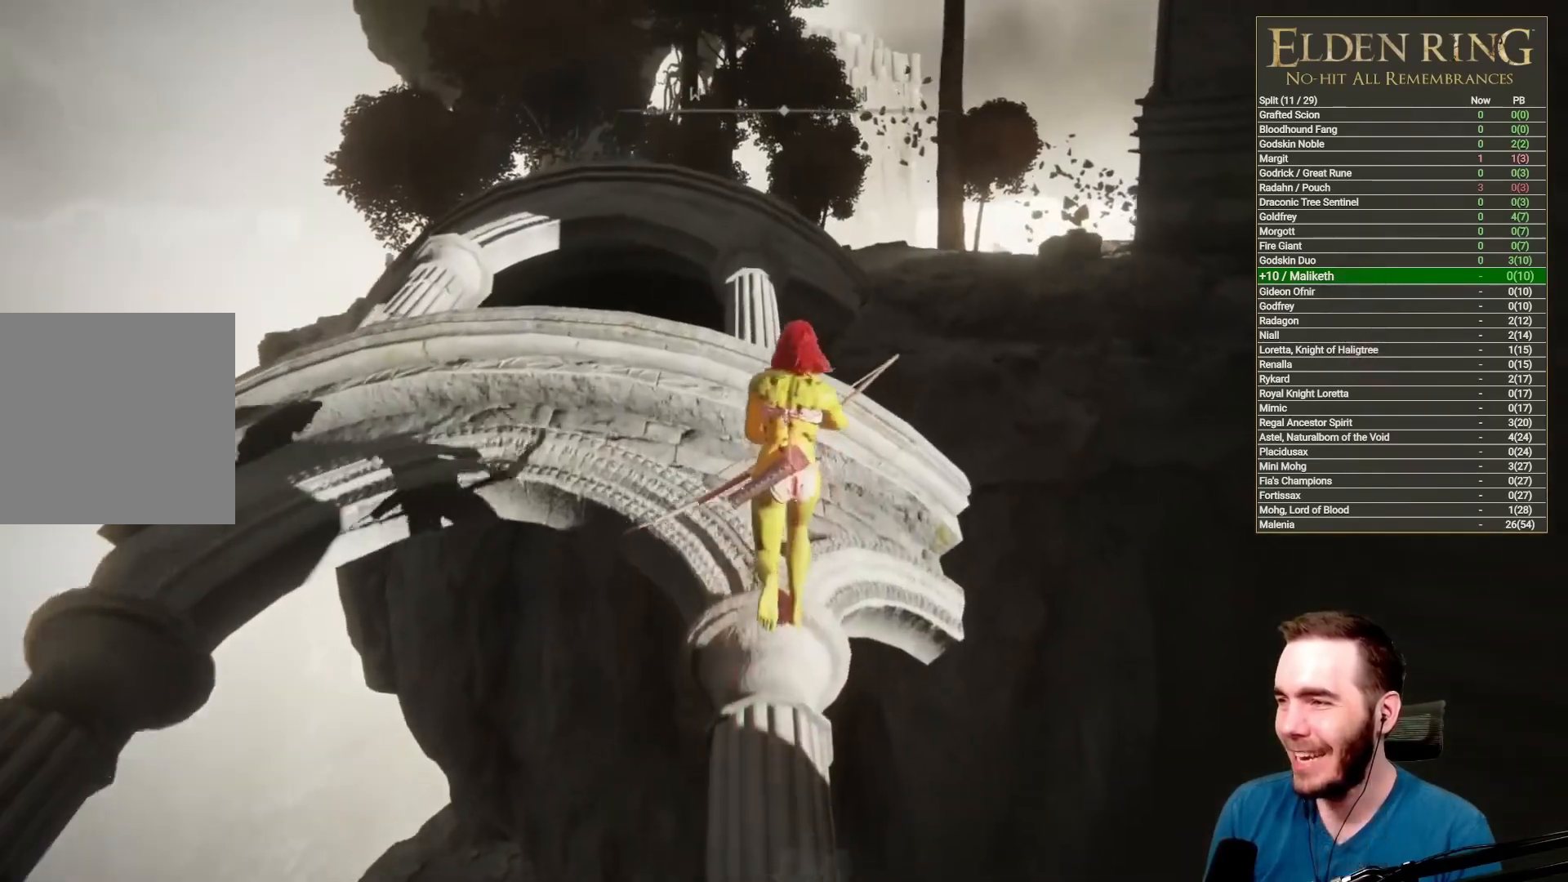
{"buttons": ["B"], "left_stick": "up", "right_stick": "center", "events": []}
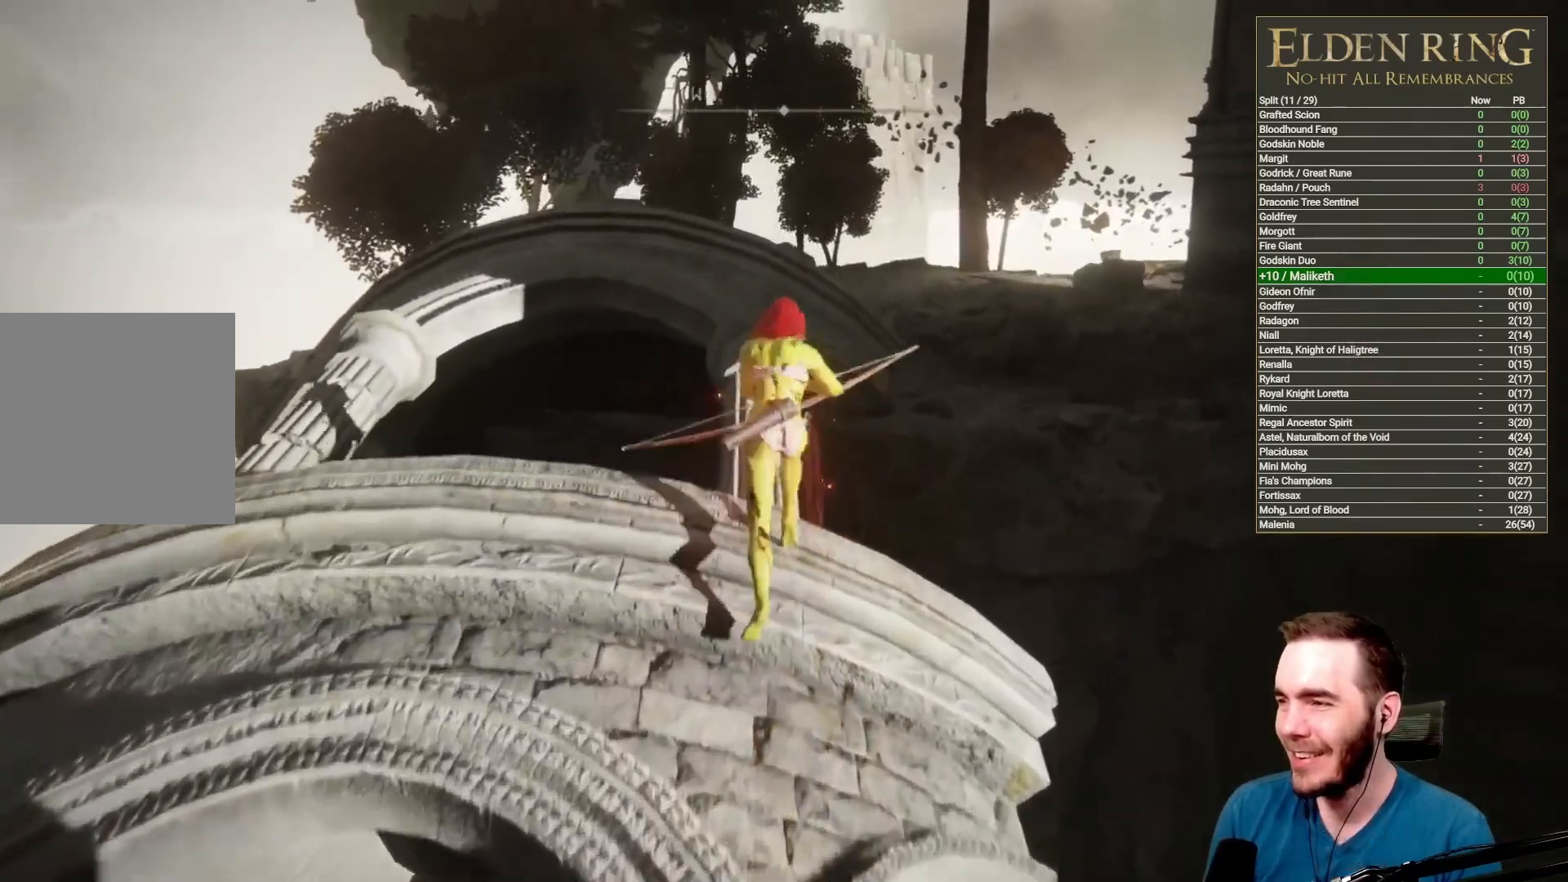
{"buttons": ["B"], "left_stick": "up", "right_stick": "center", "events": []}
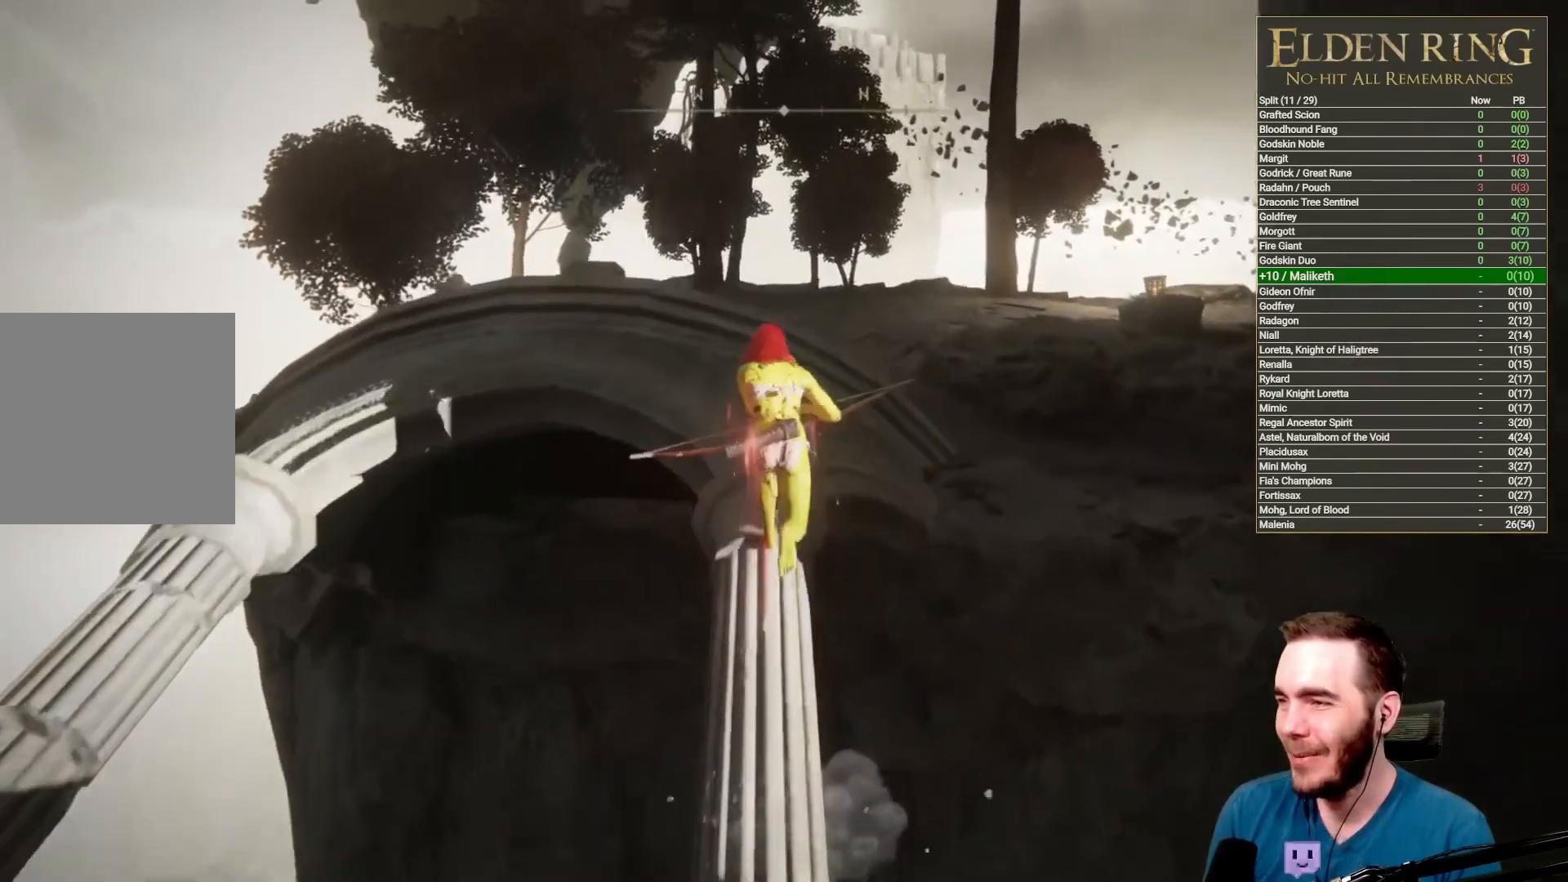
{"buttons": ["B"], "left_stick": "up", "right_stick": "center"}
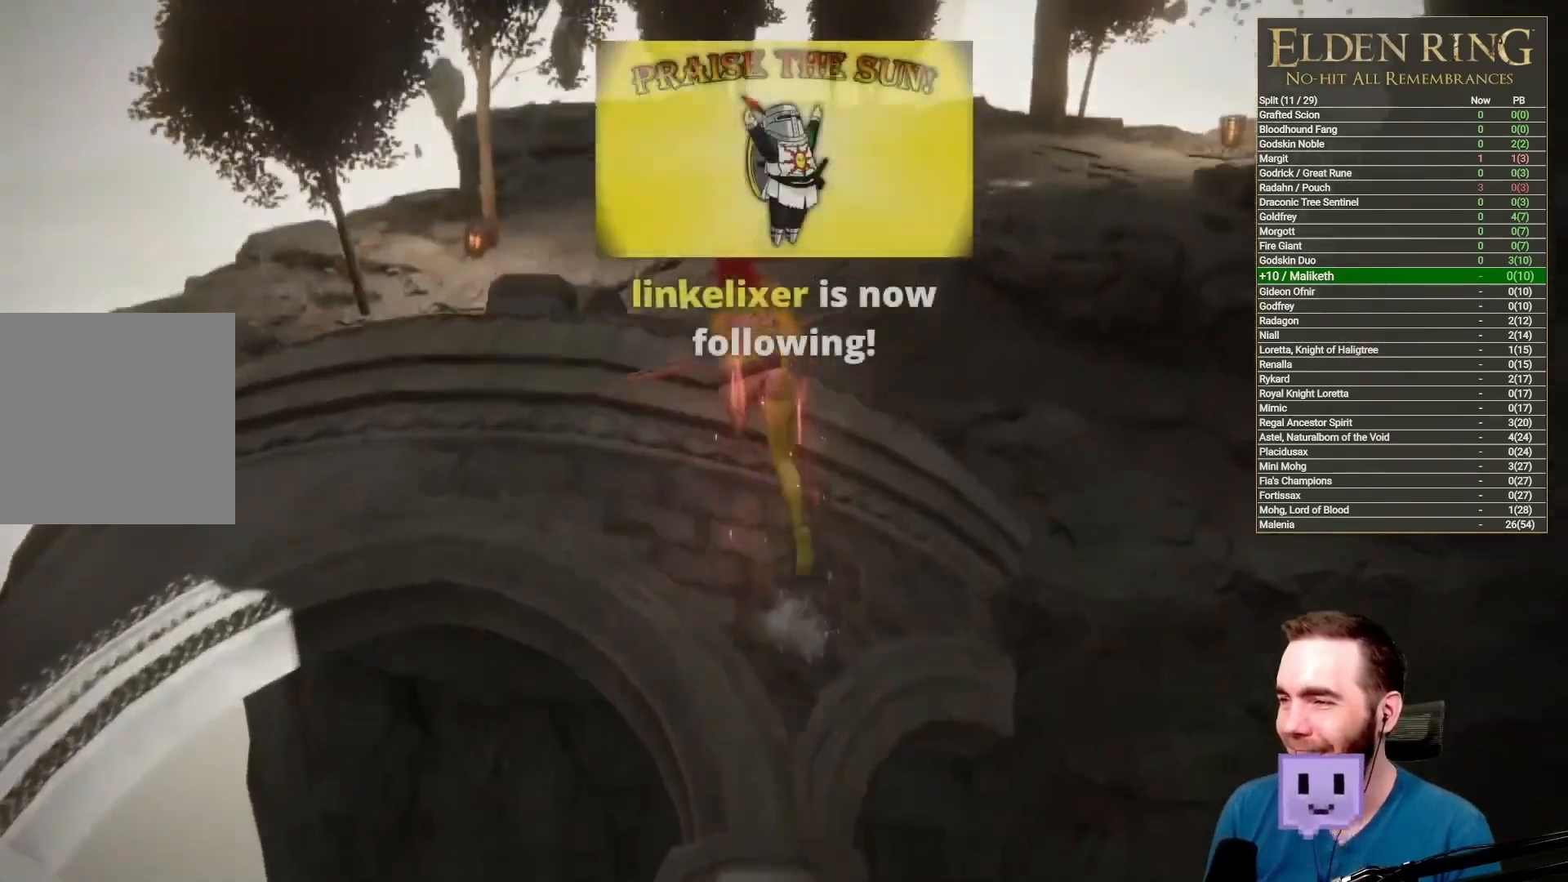
{"buttons": ["A", "B"], "left_stick": "up", "right_stick": "center", "events": [[383, "A", "down"]]}
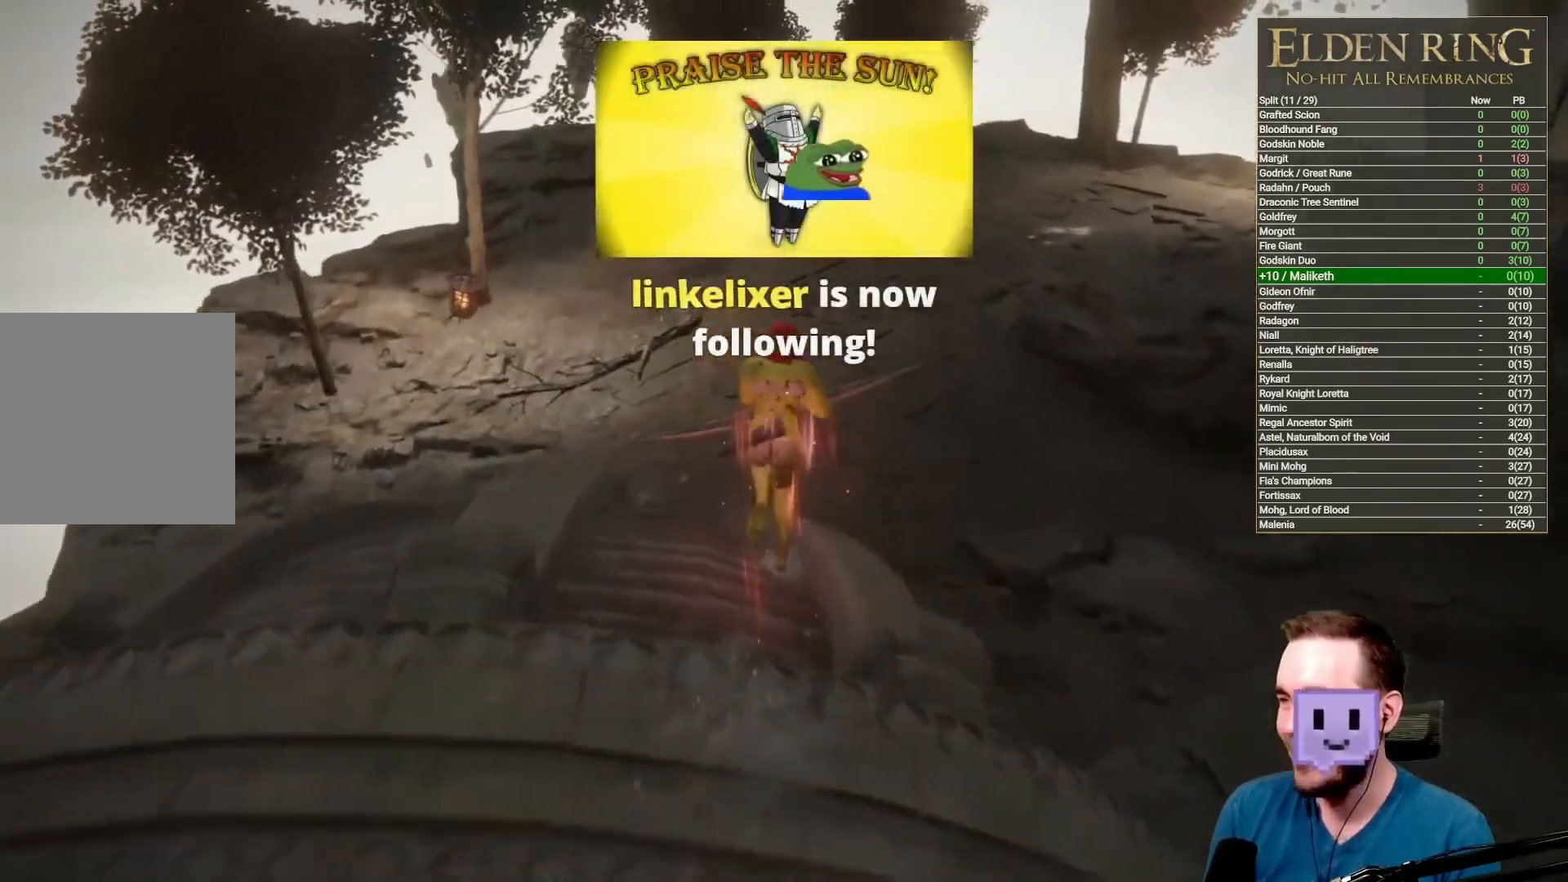
{"buttons": ["B"], "left_stick": "up", "right_stick": "center", "events": [[17, "A", "up"]]}
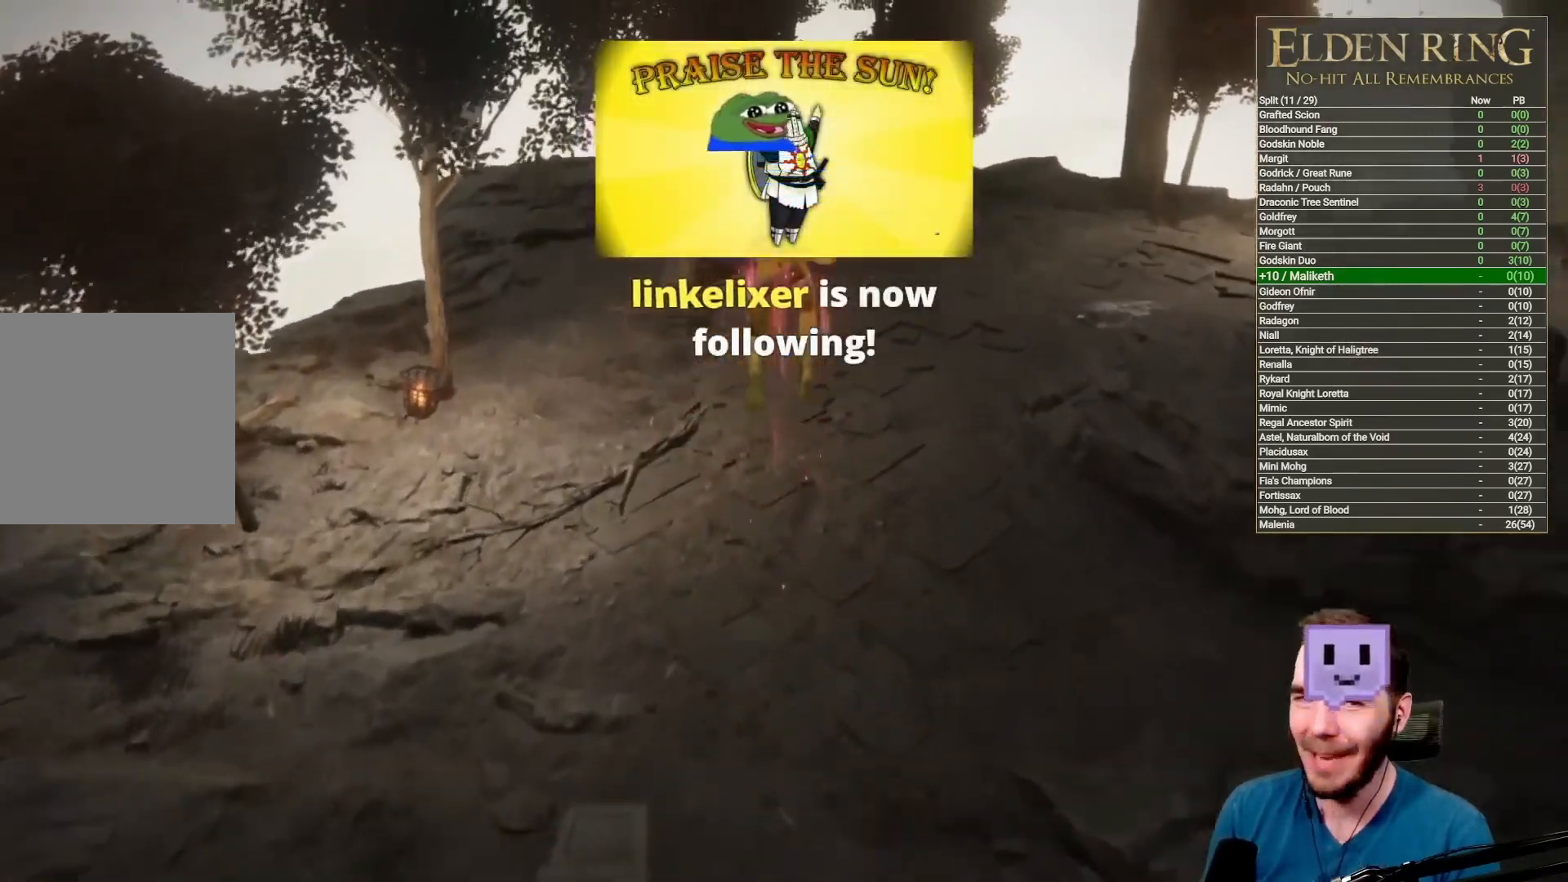
{"buttons": ["B"], "left_stick": "up", "right_stick": "center", "events": []}
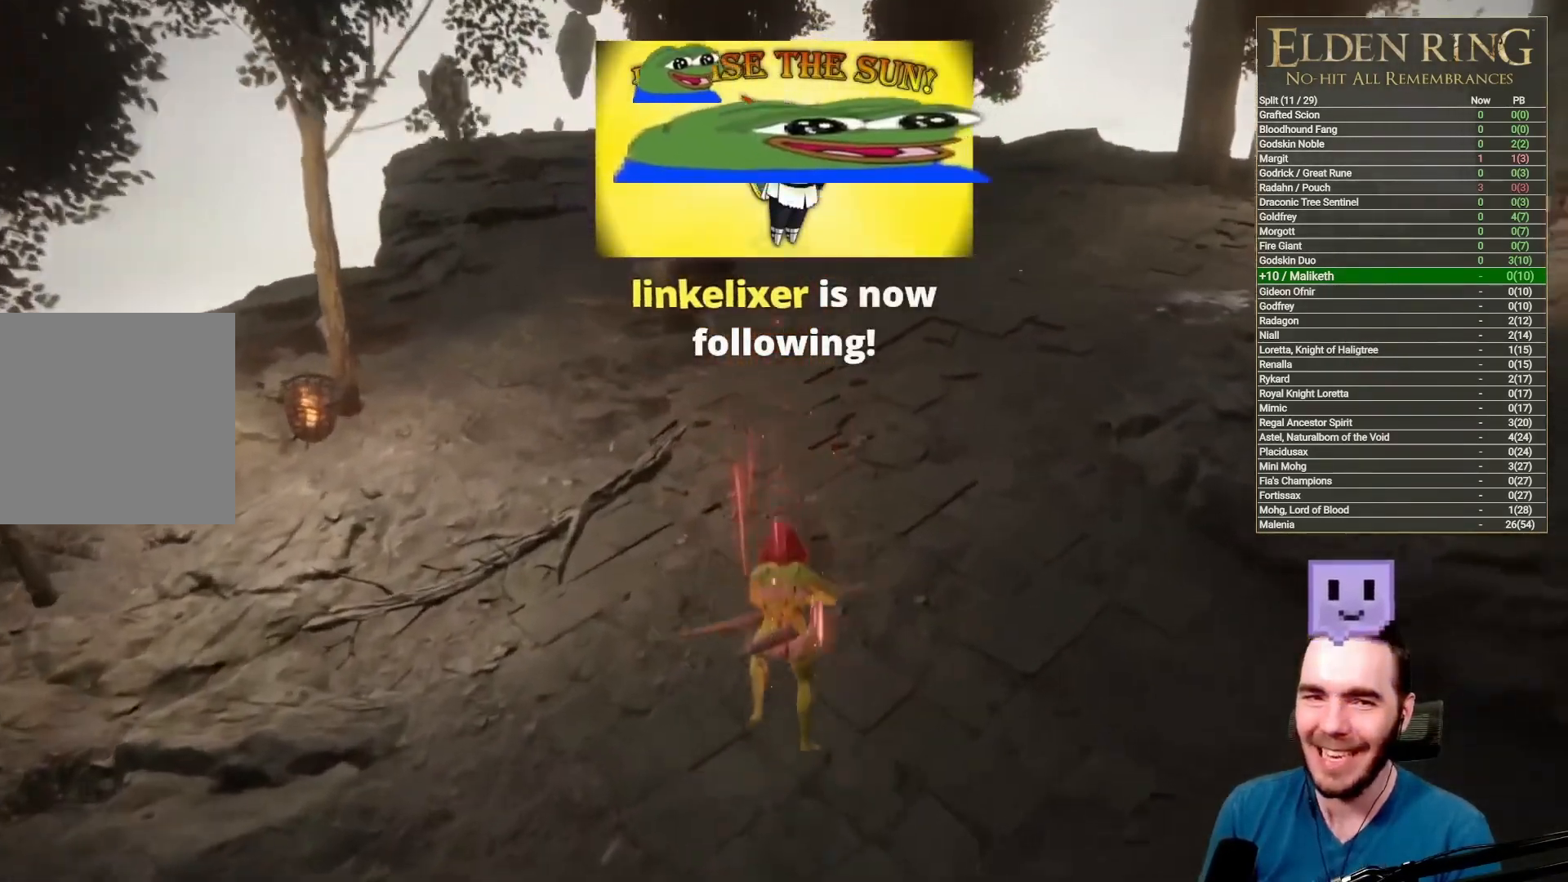
{"buttons": ["B"], "left_stick": "up", "right_stick": "right", "events": [[217, "right_stick", "right"]]}